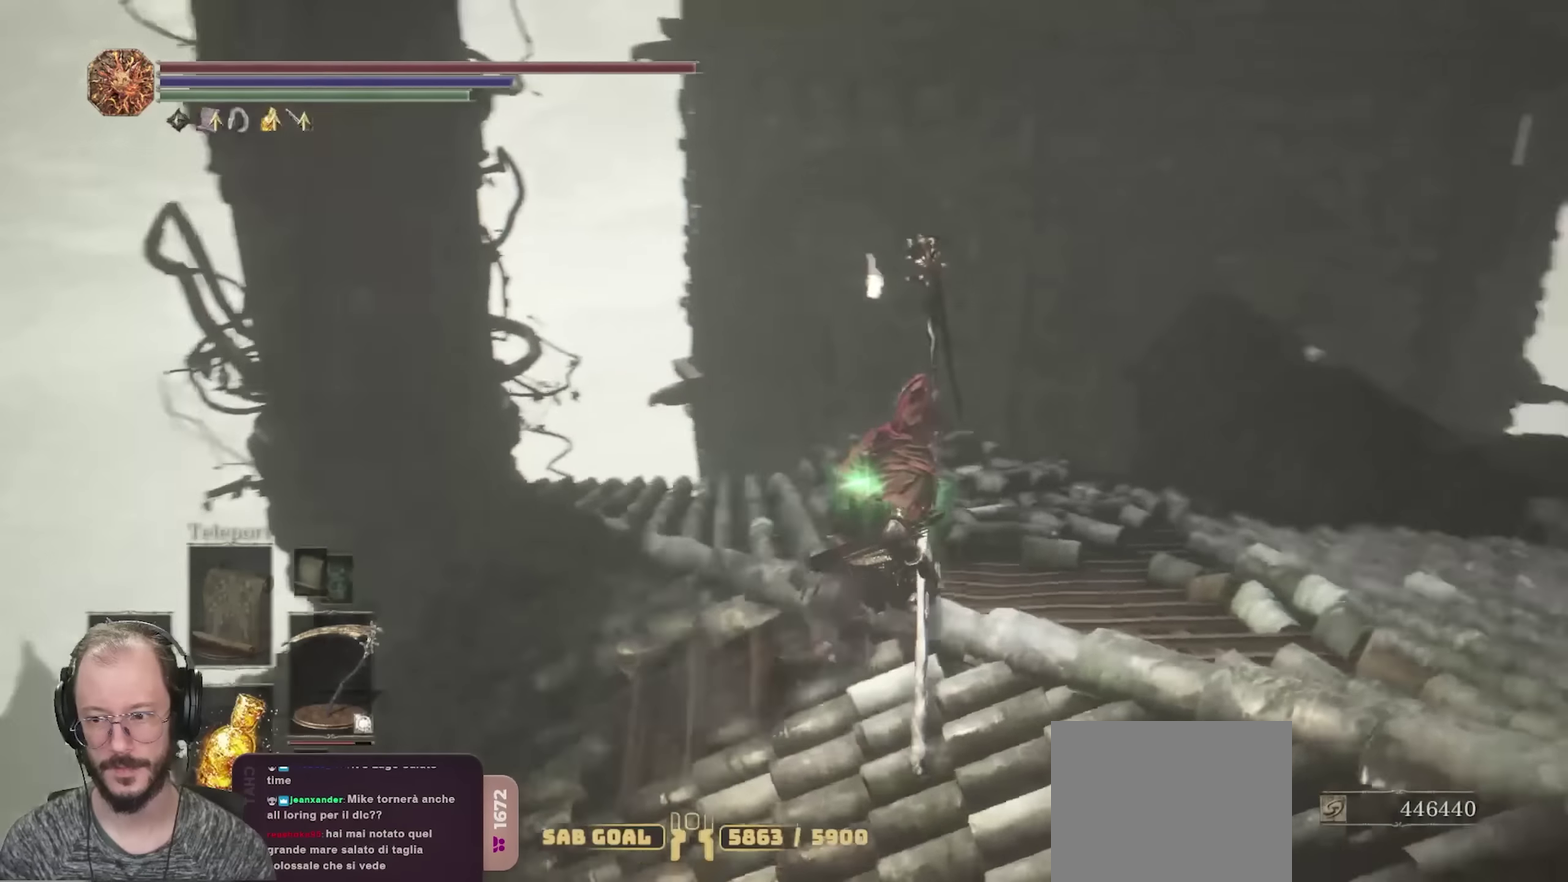
Gameplay with a controller (Xbox layout); each line is a JSON object with the inputs held at the frame after it (dt_ms = milliseconds from this image to that frame). "events" lists button and stick changes between this image and that frame as [ms after this image, input, new state], when the widget could be followed in between.
{"dt_ms": 700, "buttons": ["B"], "left_stick": "up", "right_stick": "right", "events": [[183, "left_stick", "up"], [317, "right_stick", "center"], [683, "right_stick", "right"]]}
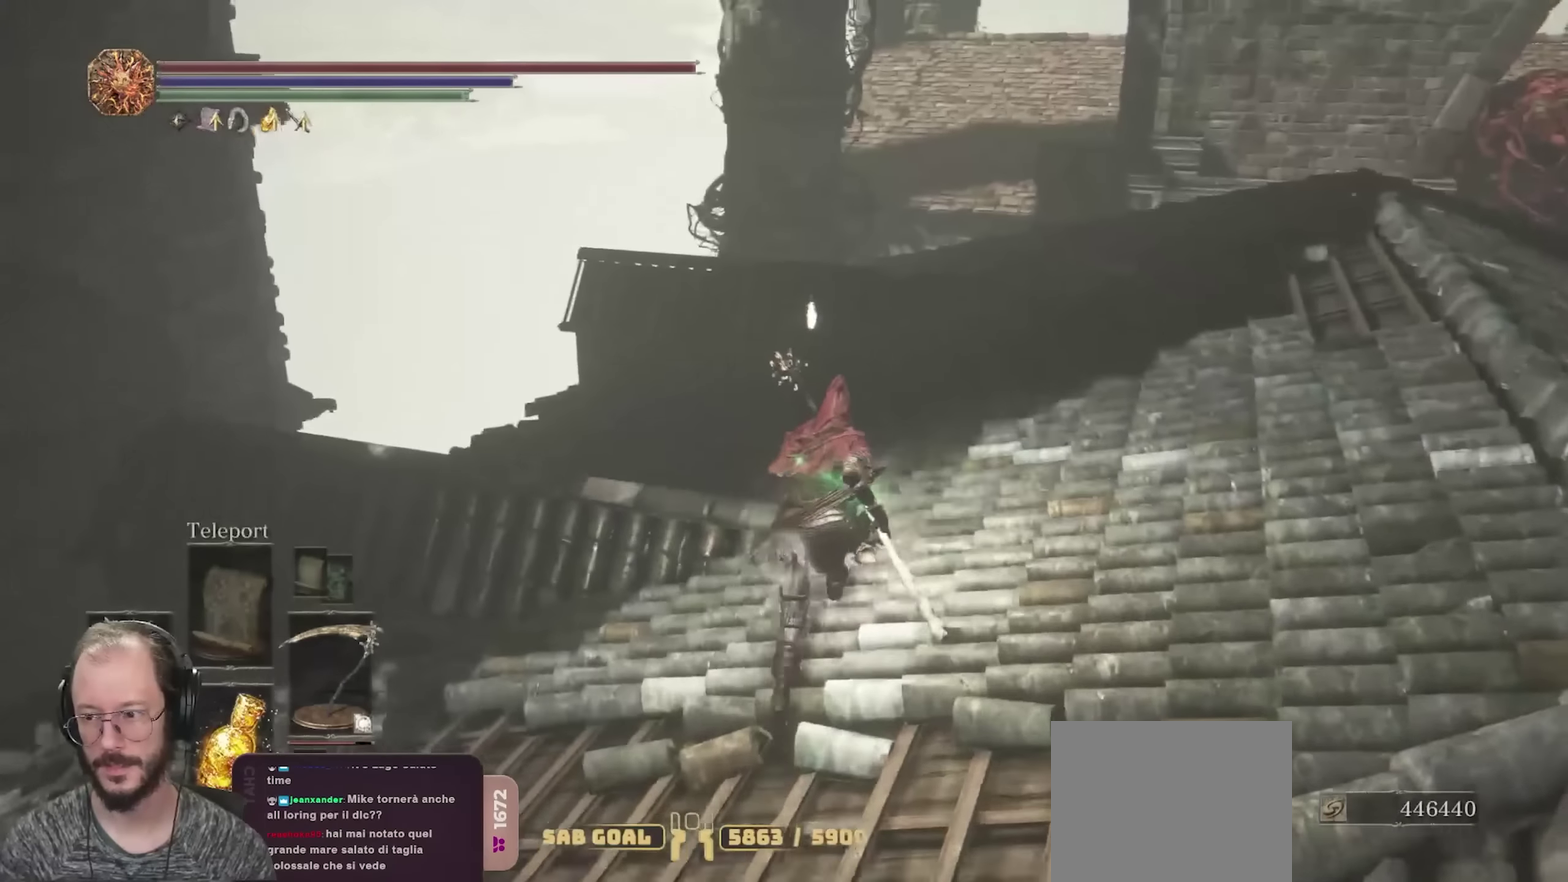
{"dt_ms": 450, "buttons": ["B"], "left_stick": "up", "right_stick": "center", "events": [[217, "right_stick", "center"]]}
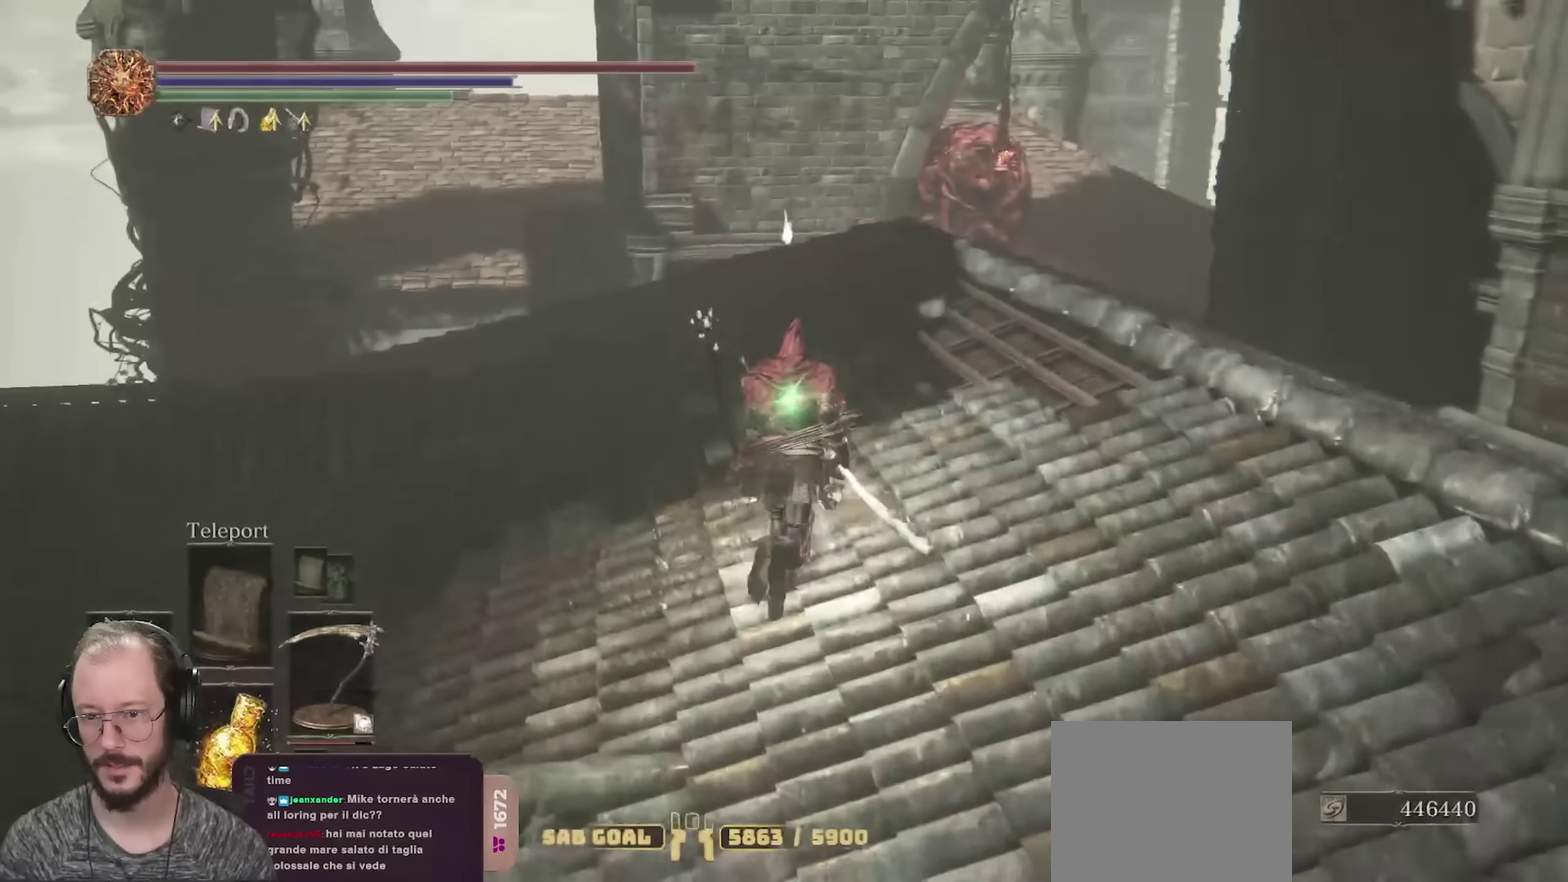
{"dt_ms": 350, "buttons": ["B"], "left_stick": "up", "right_stick": "center", "events": []}
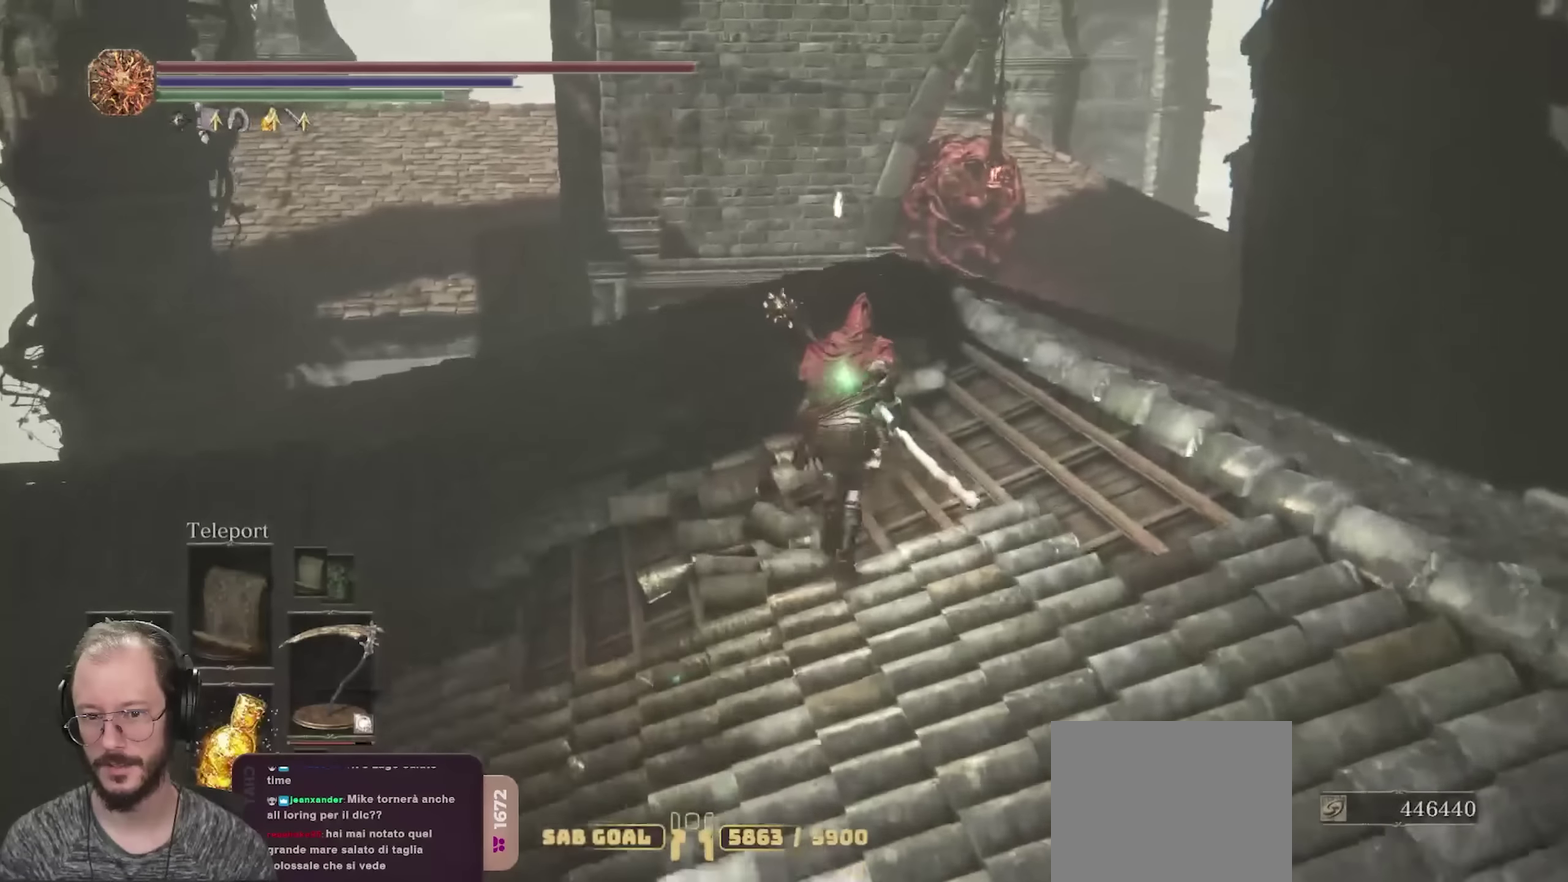
{"dt_ms": 700, "buttons": ["B"], "left_stick": "up", "right_stick": "left", "events": [[100, "right_stick", "down"], [300, "right_stick", "center"], [367, "left_stick", "up-left"], [417, "right_stick", "left"], [583, "left_stick", "up"]]}
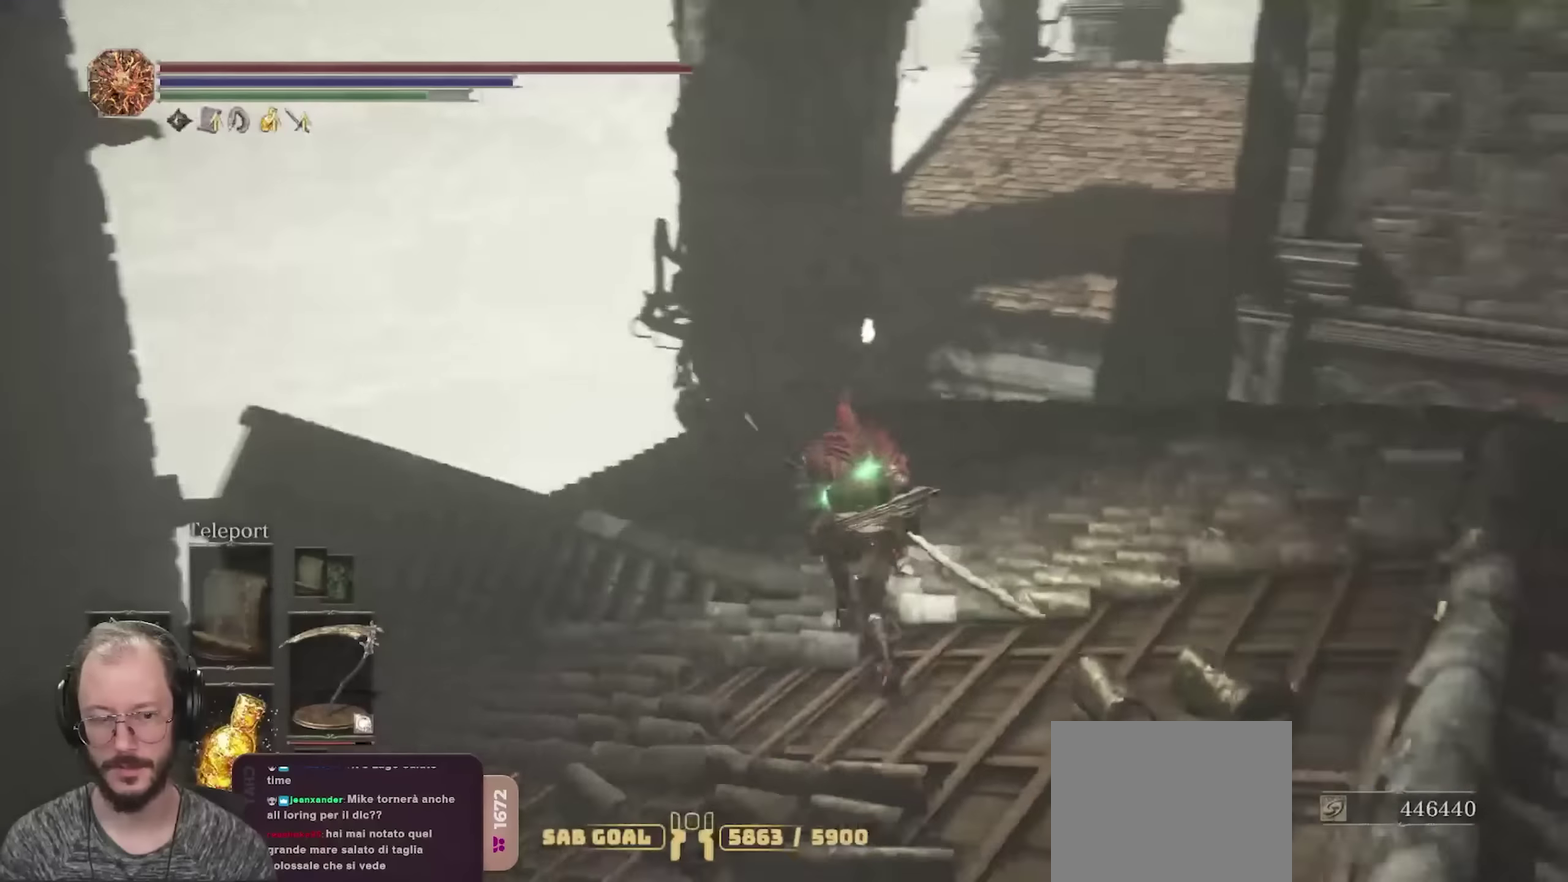
{"dt_ms": 700, "buttons": ["B"], "left_stick": "up-right", "right_stick": "center", "events": [[67, "right_stick", "center"], [200, "right_stick", "down-left"], [367, "right_stick", "center"], [500, "left_stick", "up-right"]]}
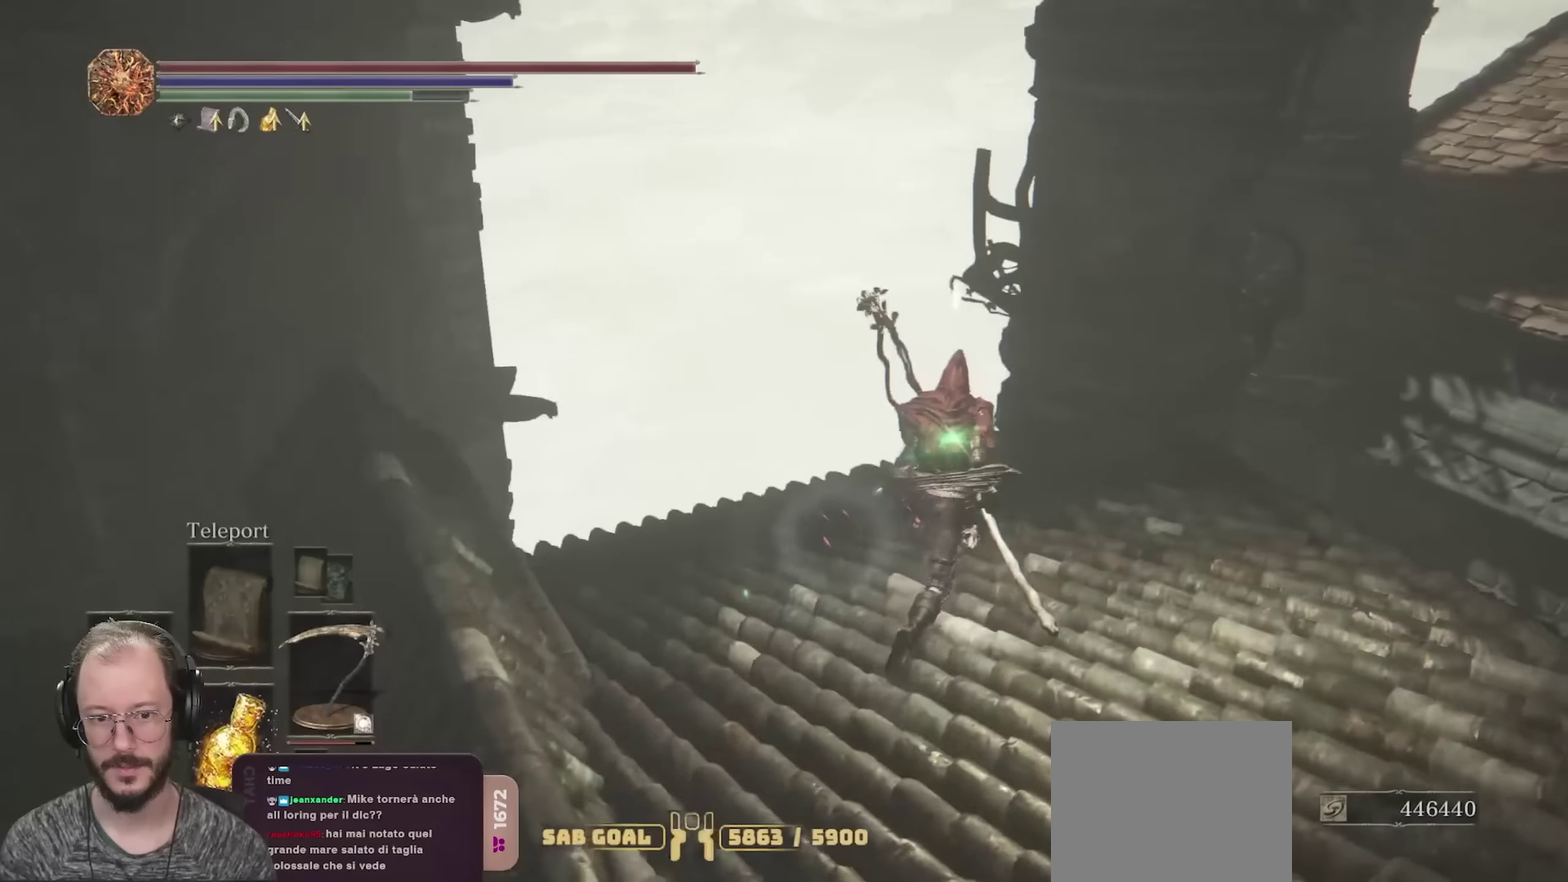
{"dt_ms": 250, "buttons": ["B"], "left_stick": "down-right", "right_stick": "right", "events": [[50, "right_stick", "right"], [83, "left_stick", "right"], [217, "left_stick", "down-right"]]}
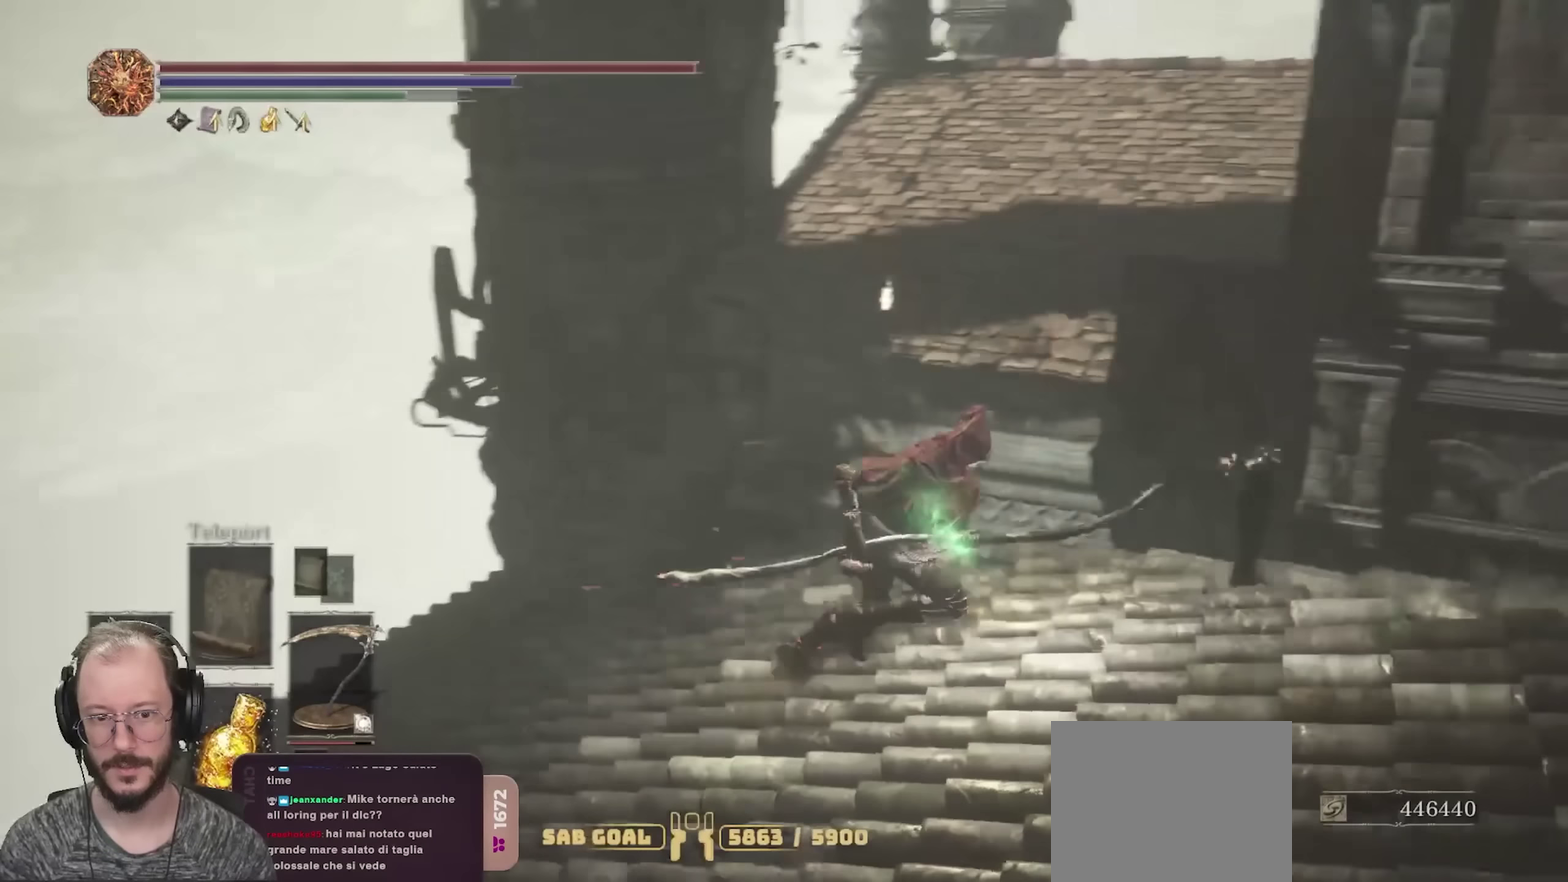
{"dt_ms": 450, "buttons": ["B"], "left_stick": "up-right", "right_stick": "center", "events": [[133, "left_stick", "right"], [233, "left_stick", "up-right"], [350, "right_stick", "center"]]}
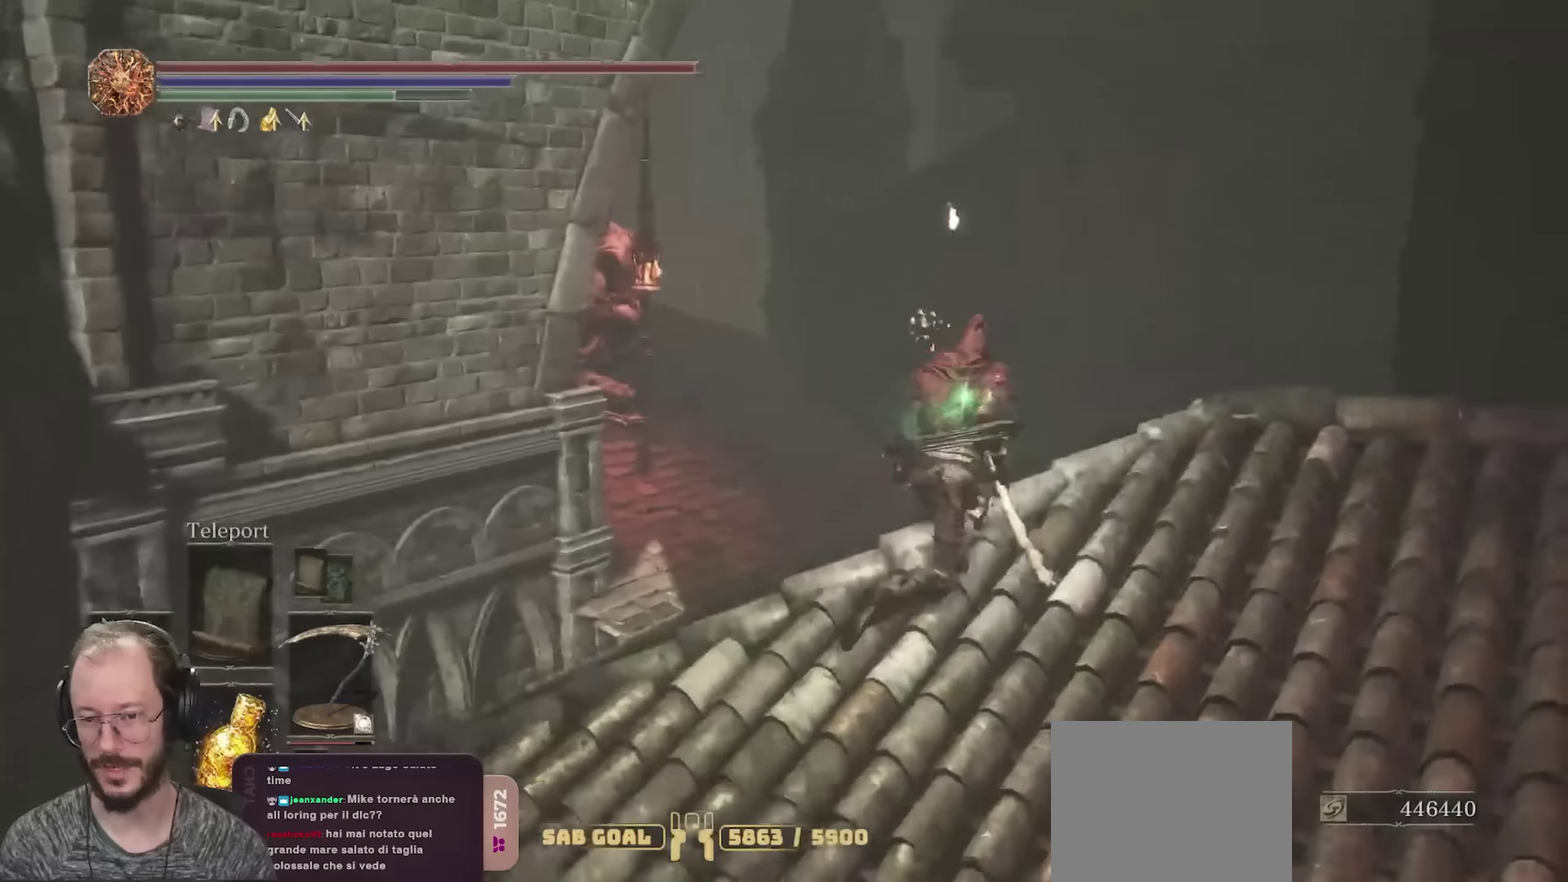
{"dt_ms": 800, "buttons": [], "left_stick": "up-right", "right_stick": "down", "events": [[117, "right_stick", "down-right"], [217, "left_stick", "right"], [400, "right_stick", "right"], [500, "left_stick", "up-right"], [500, "right_stick", "center"], [667, "B", "up"], [667, "right_stick", "down"]]}
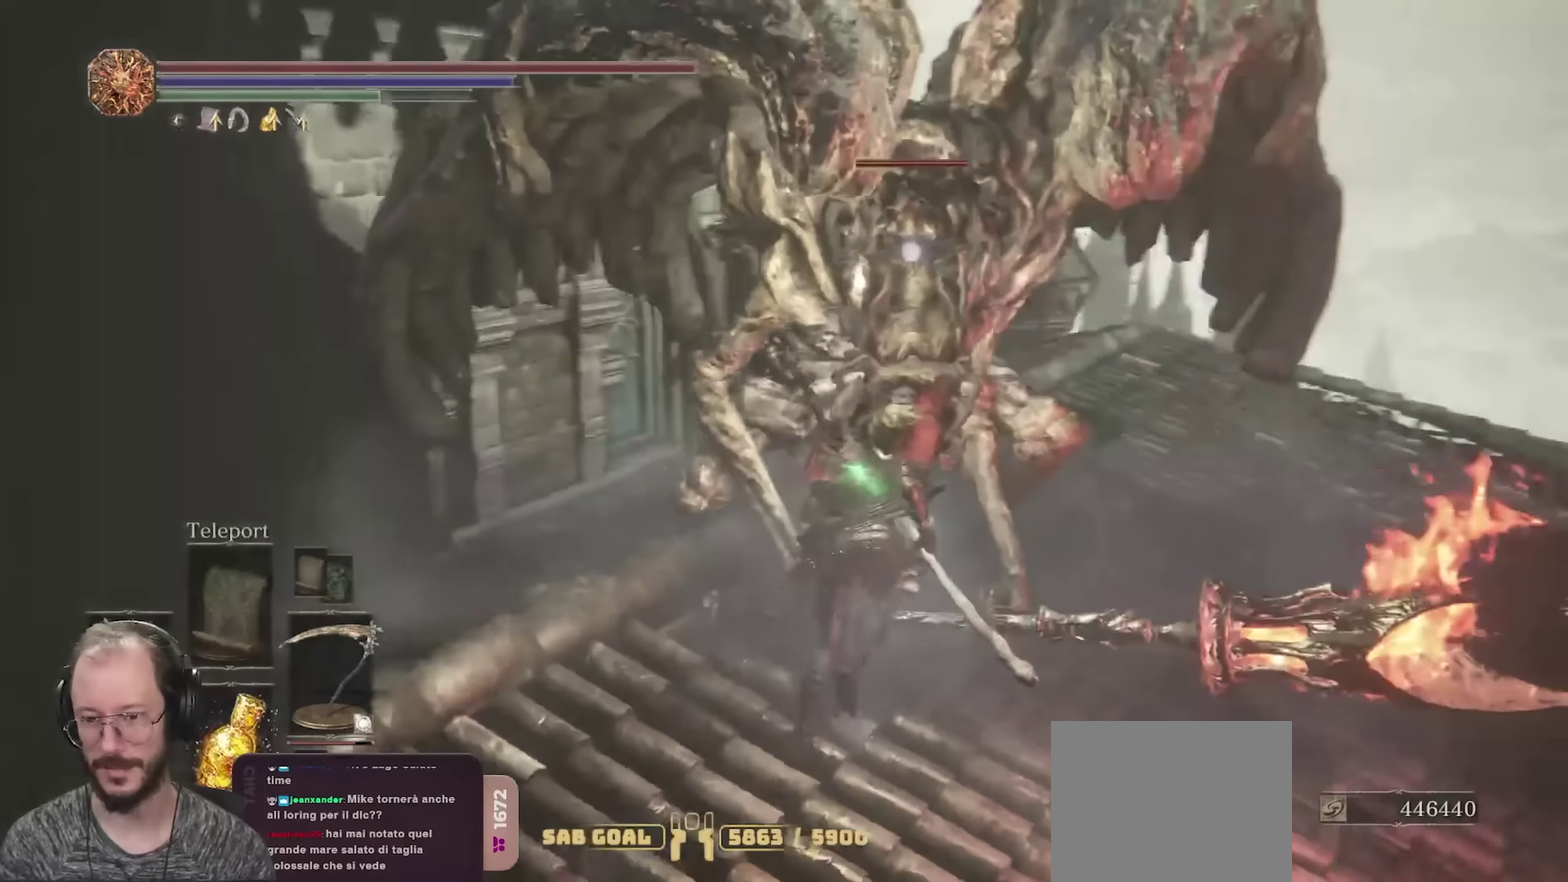
{"dt_ms": 250, "buttons": ["R2"], "left_stick": "up", "right_stick": "center", "events": [[17, "right_stick", "center"], [50, "left_stick", "up"], [200, "R2", "down"]]}
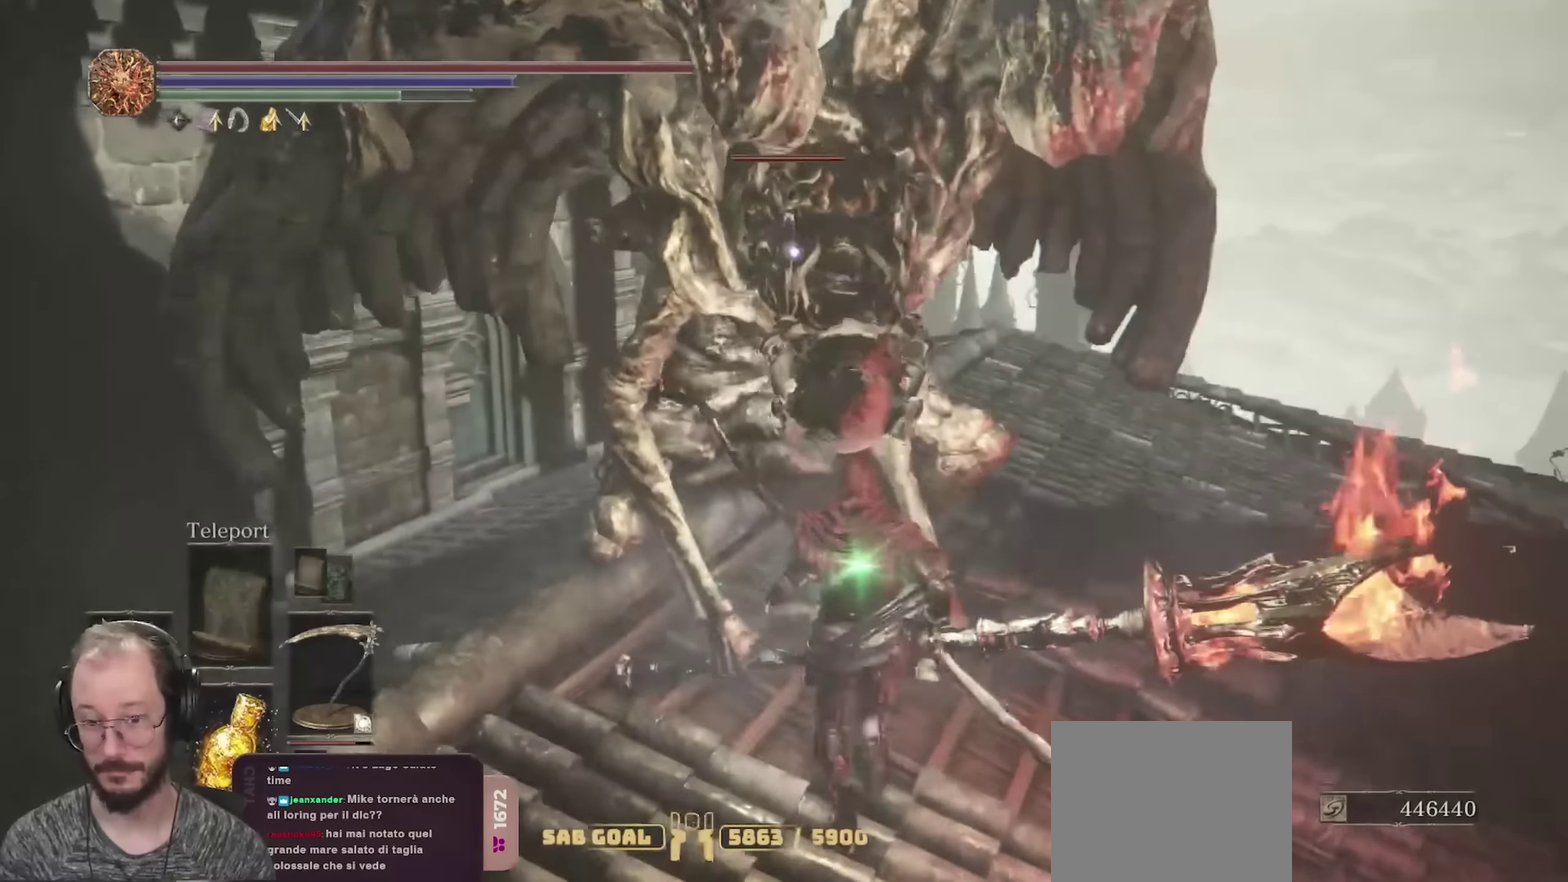
{"dt_ms": 450, "buttons": ["R2"], "left_stick": "up", "right_stick": "center", "events": []}
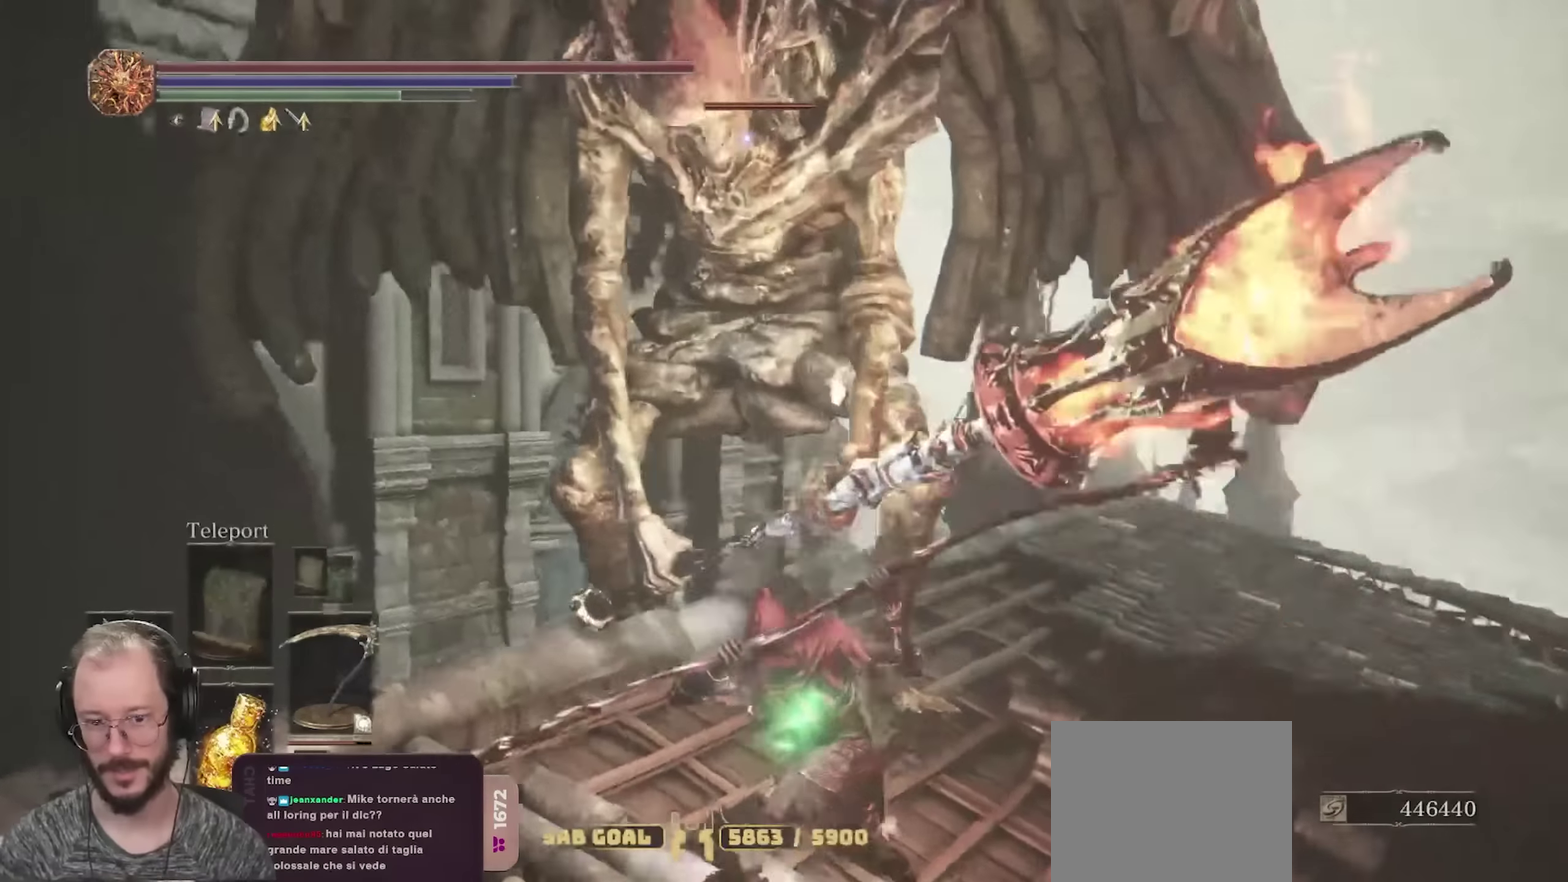
{"dt_ms": 800, "buttons": ["R2"], "left_stick": "up", "right_stick": "center", "events": []}
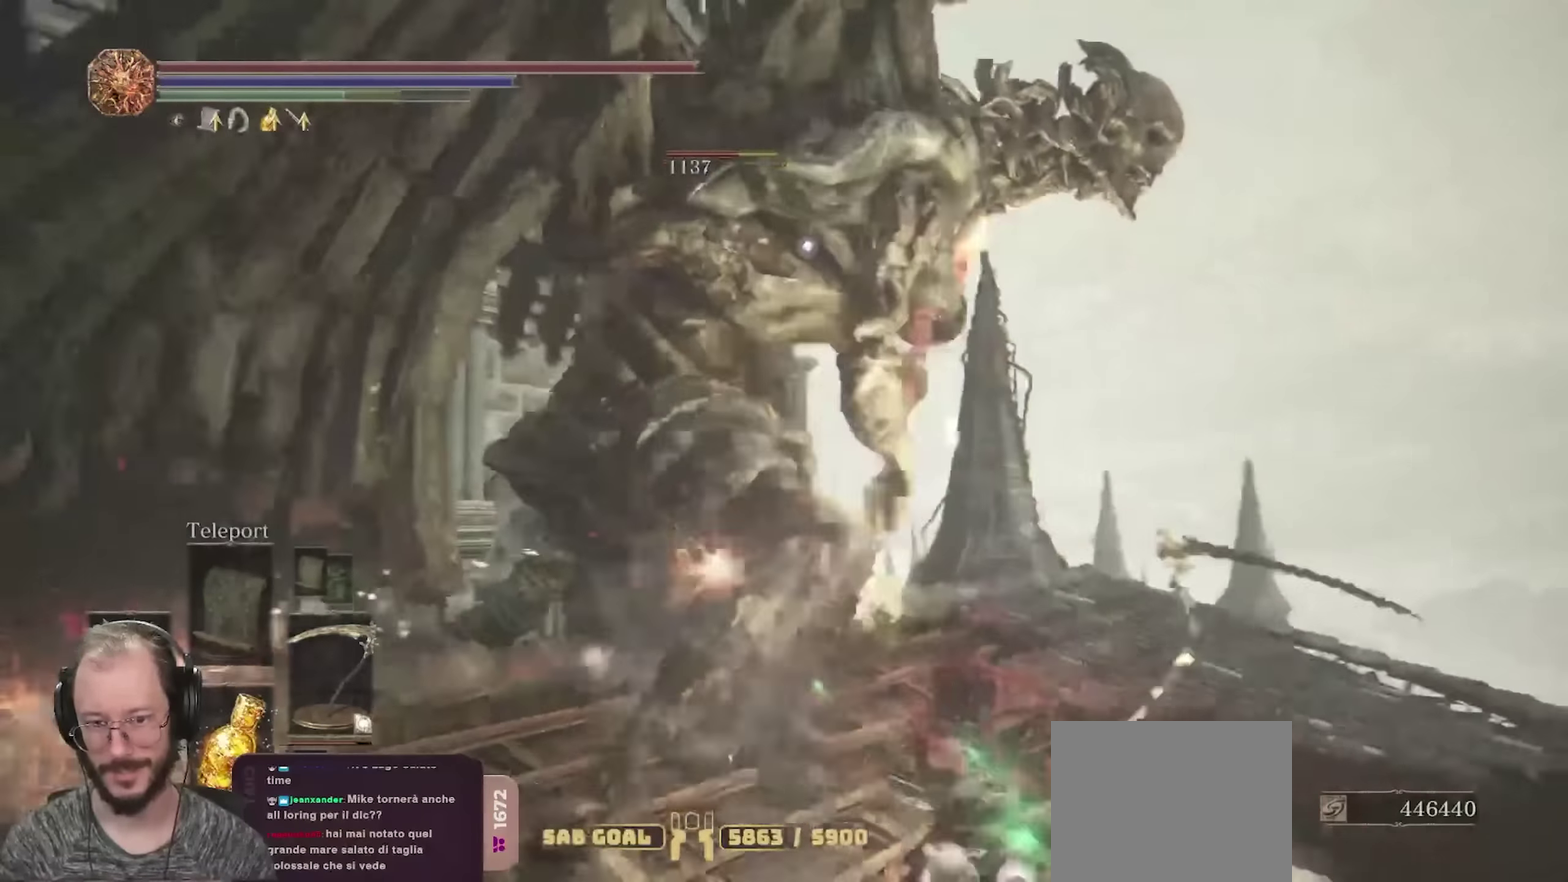
{"dt_ms": 250, "buttons": ["R2"], "left_stick": "up", "right_stick": "center", "events": []}
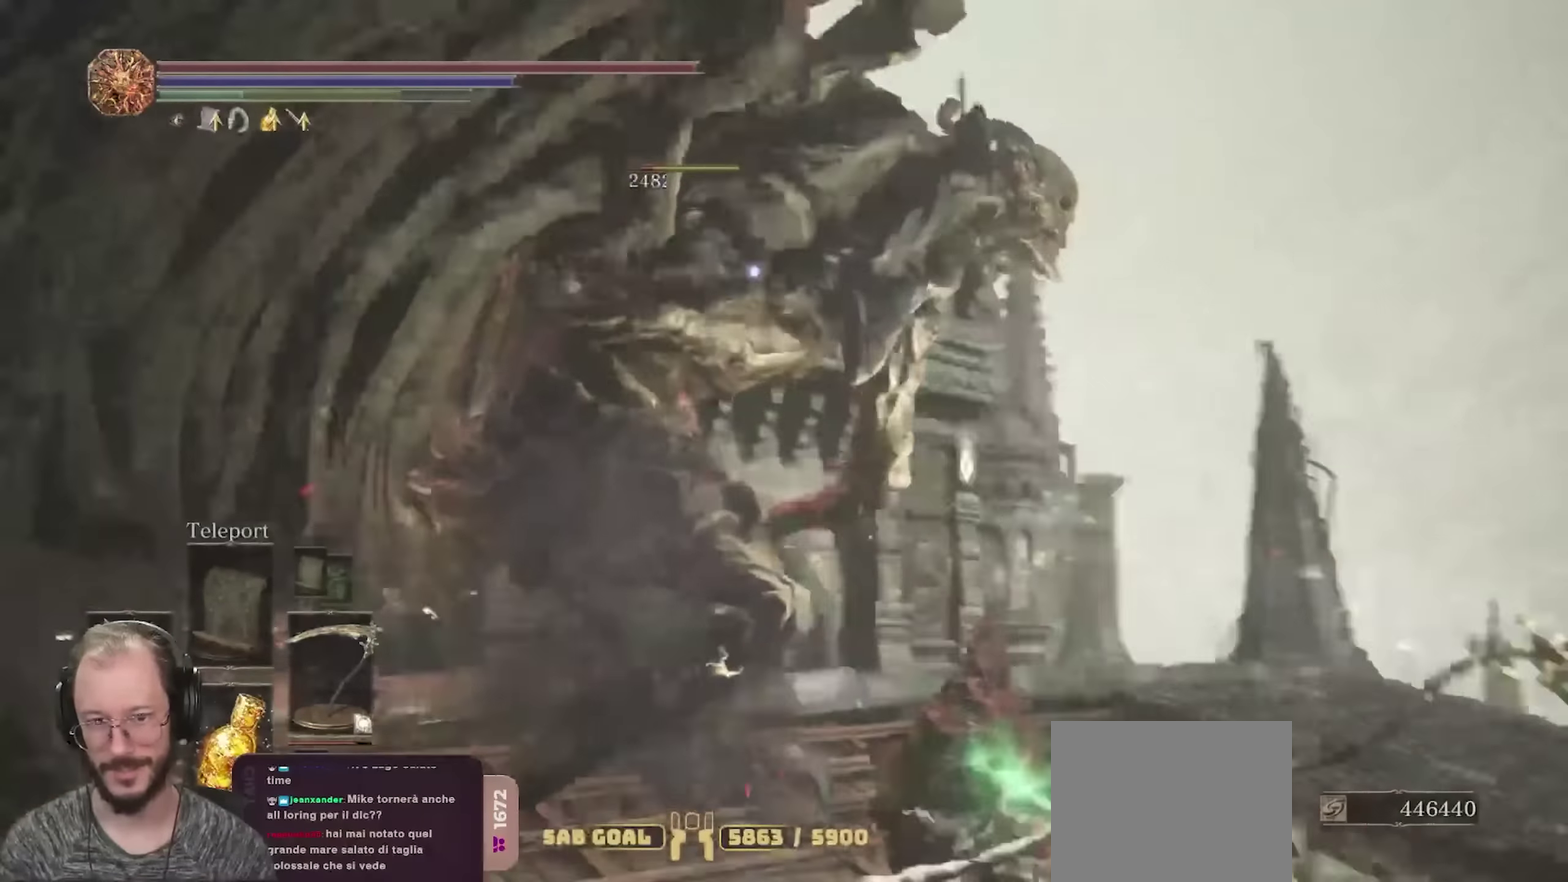
{"dt_ms": 450, "buttons": [], "left_stick": "up", "right_stick": "center", "events": [[267, "R2", "up"], [350, "B", "down"], [450, "B", "up"]]}
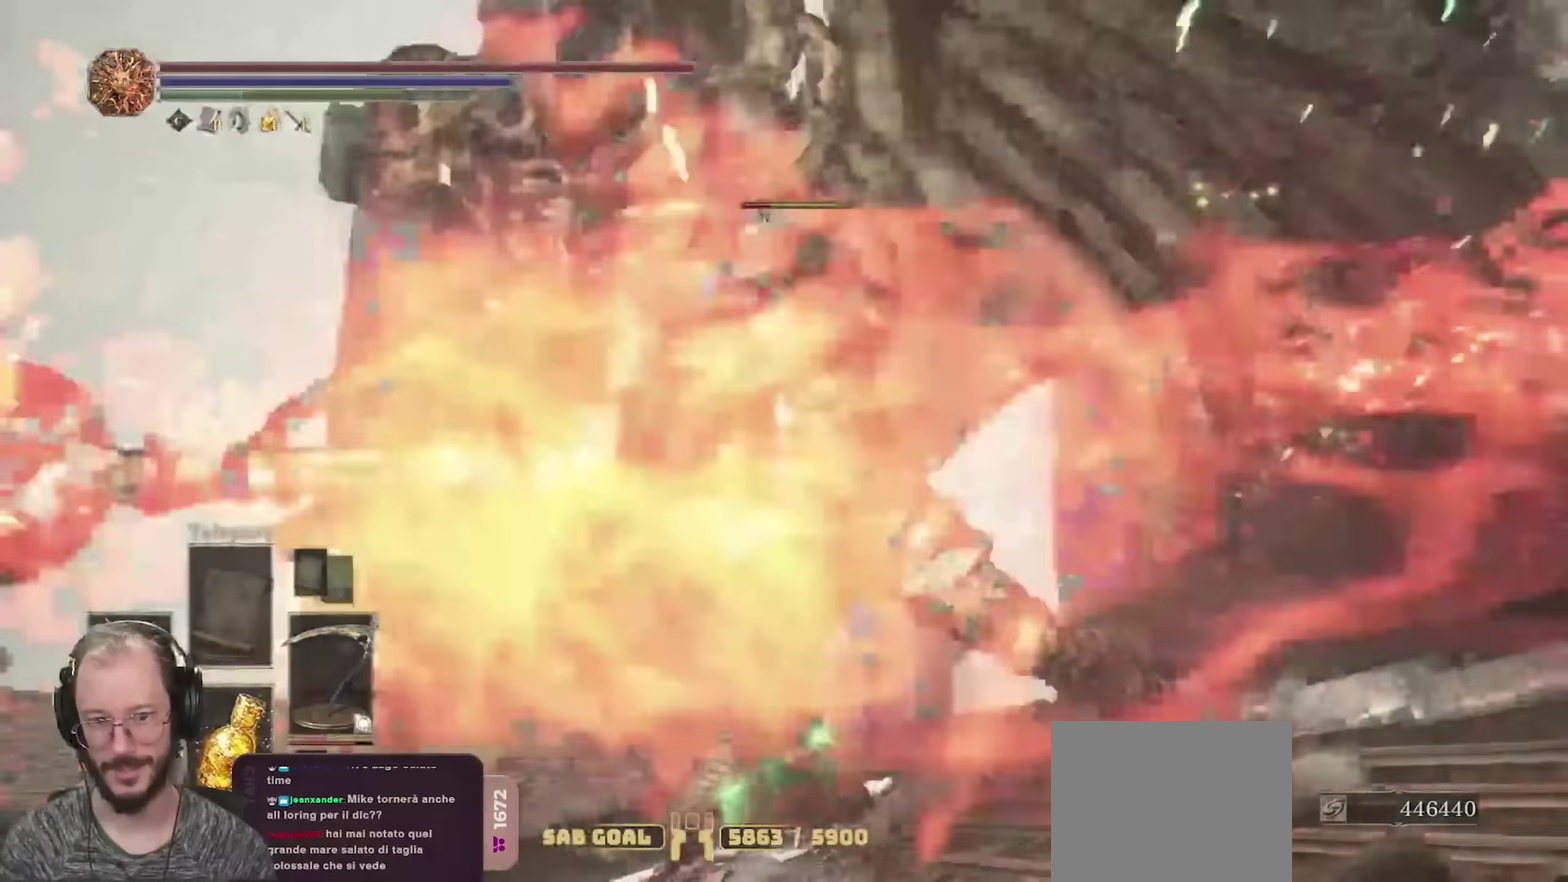
{"dt_ms": 700, "buttons": [], "left_stick": "up-right", "right_stick": "center", "events": [[283, "left_stick", "up-right"]]}
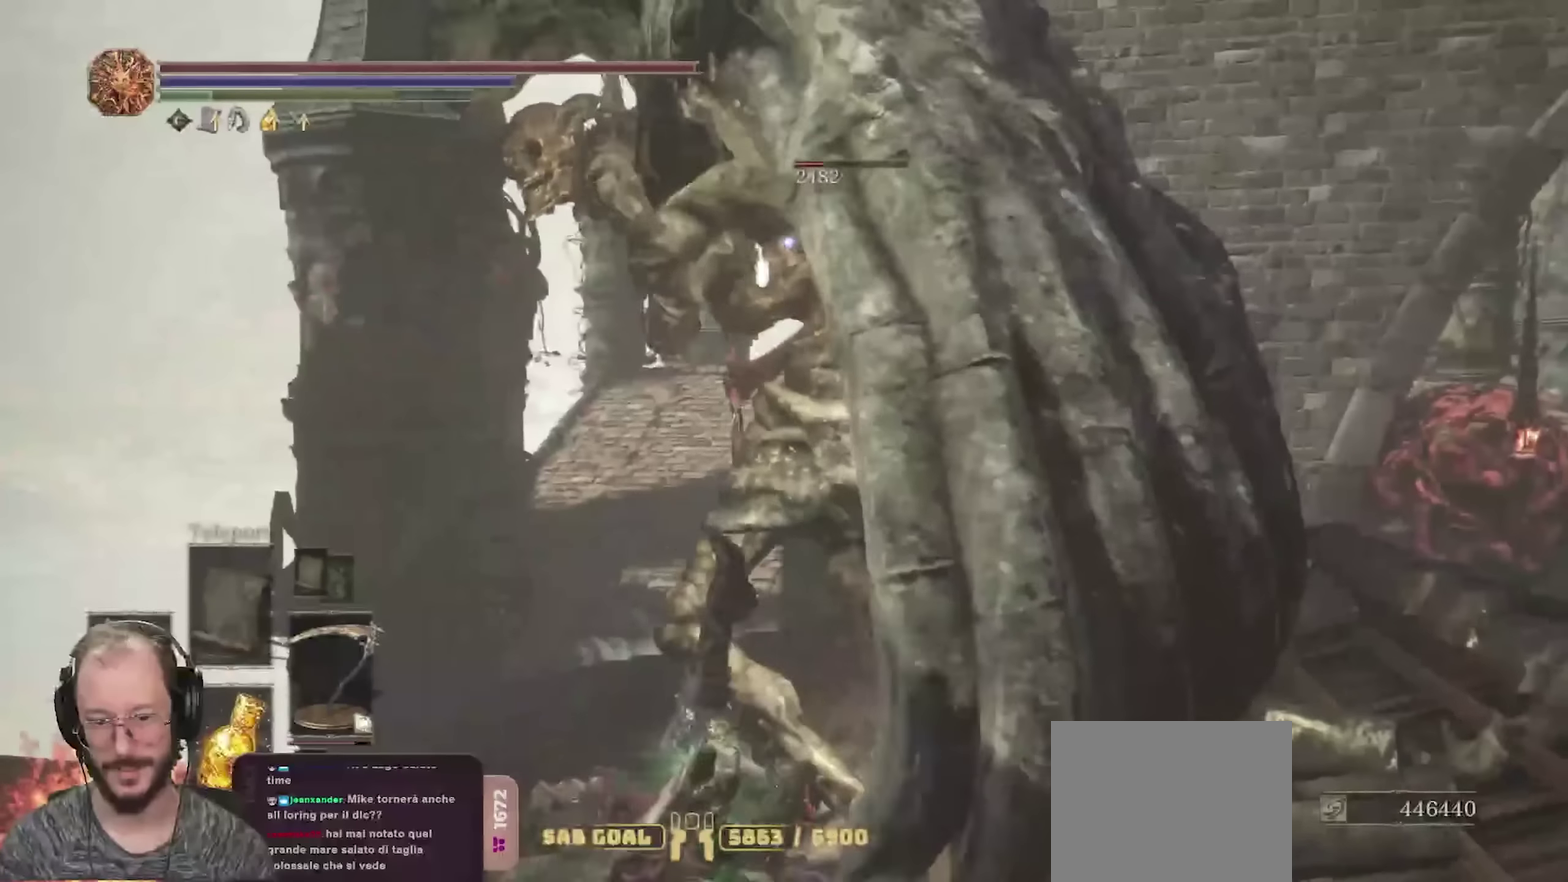
{"dt_ms": 350, "buttons": [], "left_stick": "up-right", "right_stick": "center", "events": []}
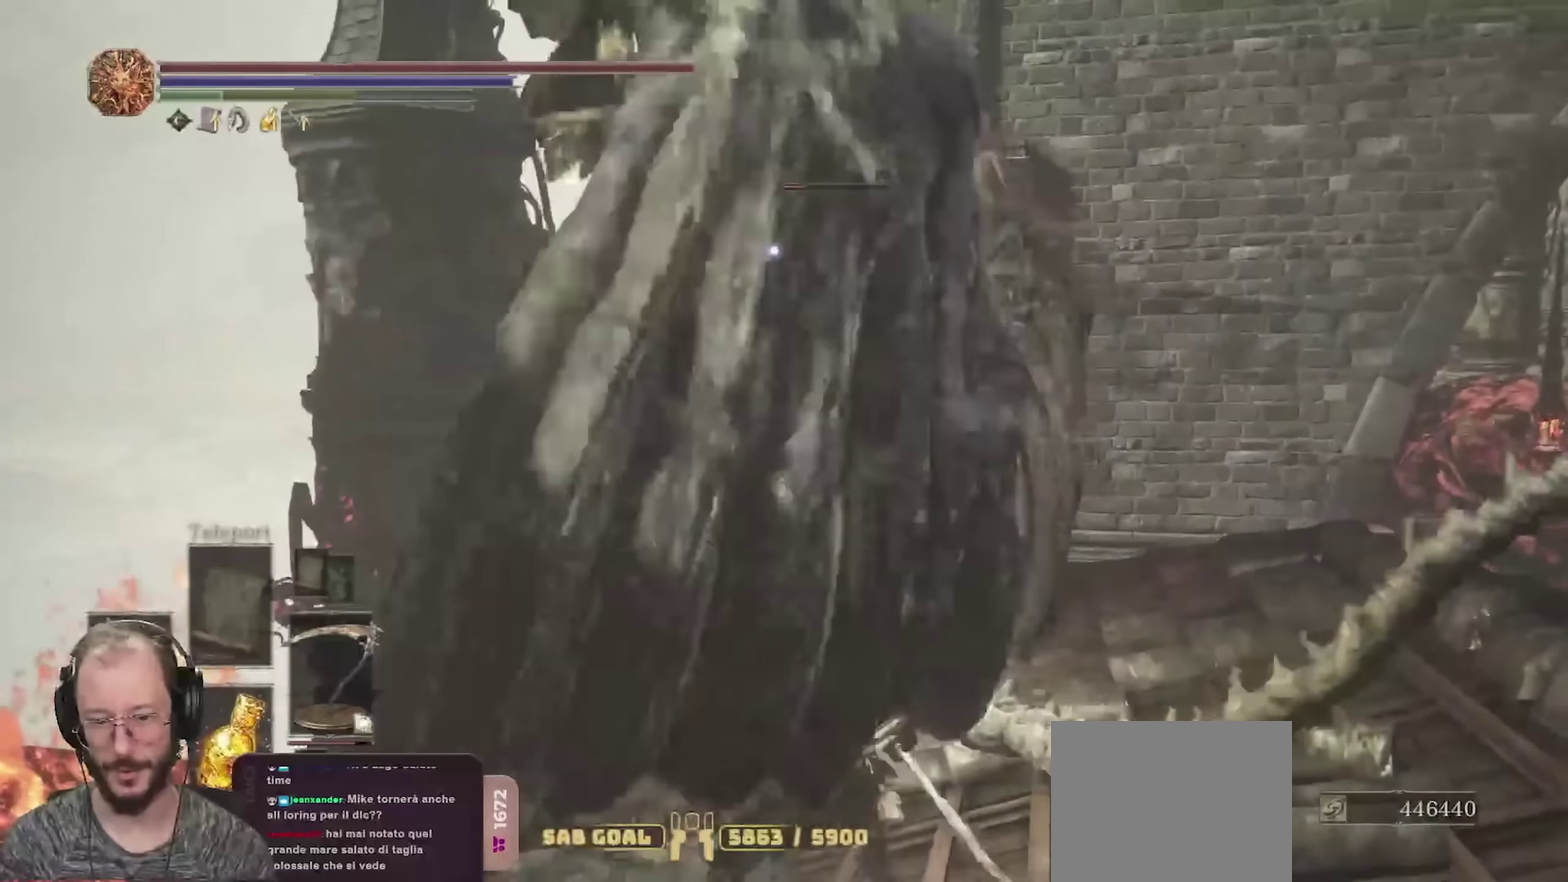
{"dt_ms": 450, "buttons": [], "left_stick": "up", "right_stick": "center", "events": [[383, "left_stick", "up"]]}
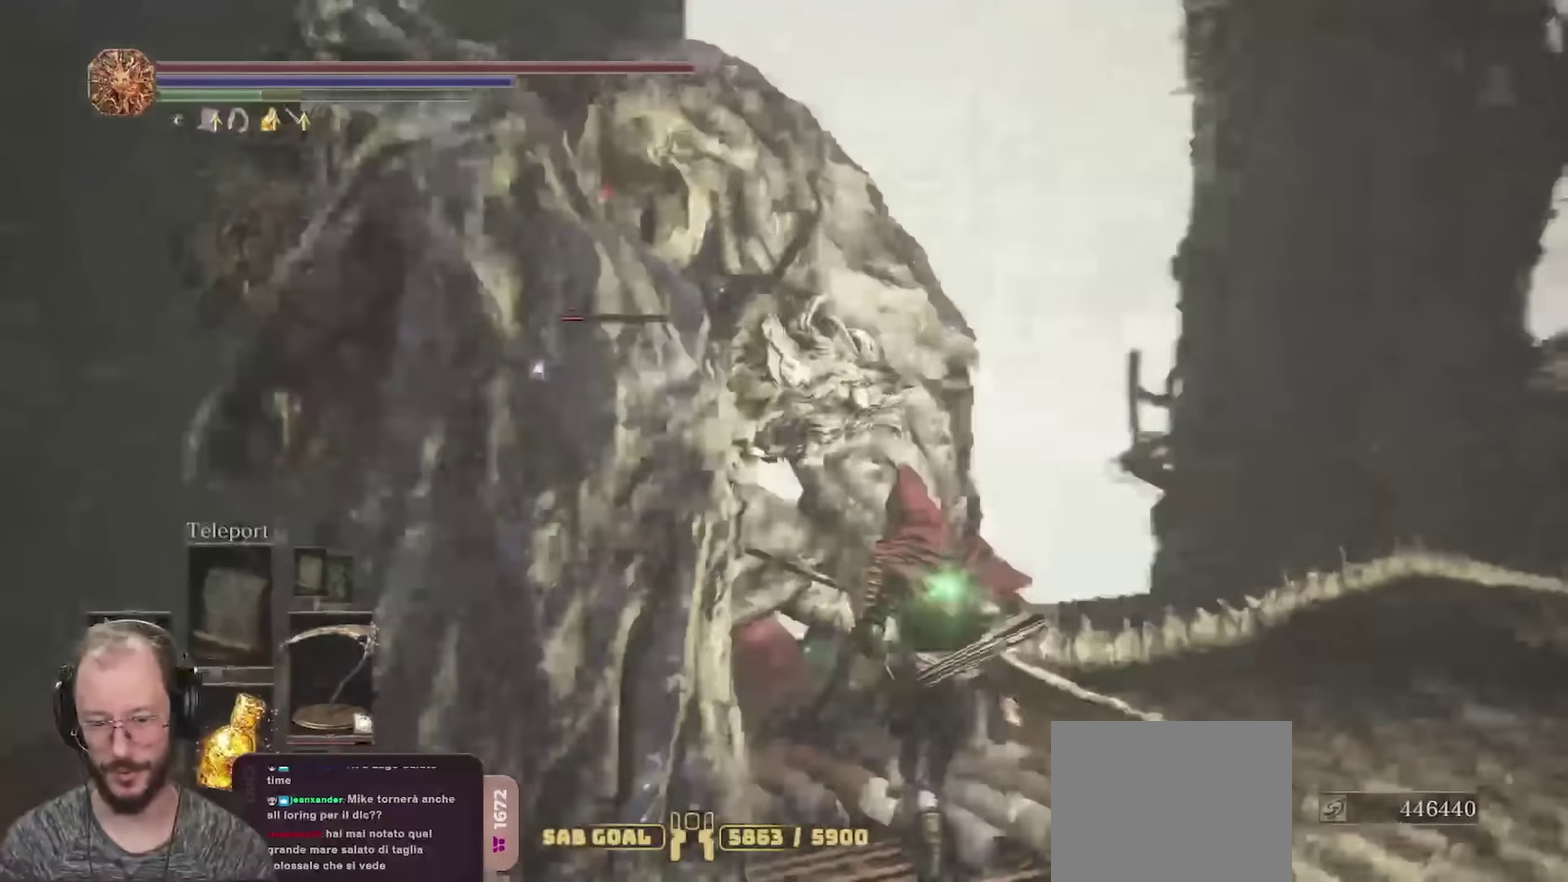
{"dt_ms": 700, "buttons": ["R1"], "left_stick": "up", "right_stick": "center", "events": [[117, "R1", "down"], [117, "left_stick", "up-left"], [217, "R1", "up"], [550, "R1", "down"], [550, "left_stick", "up"], [633, "R1", "up"], [700, "R1", "down"]]}
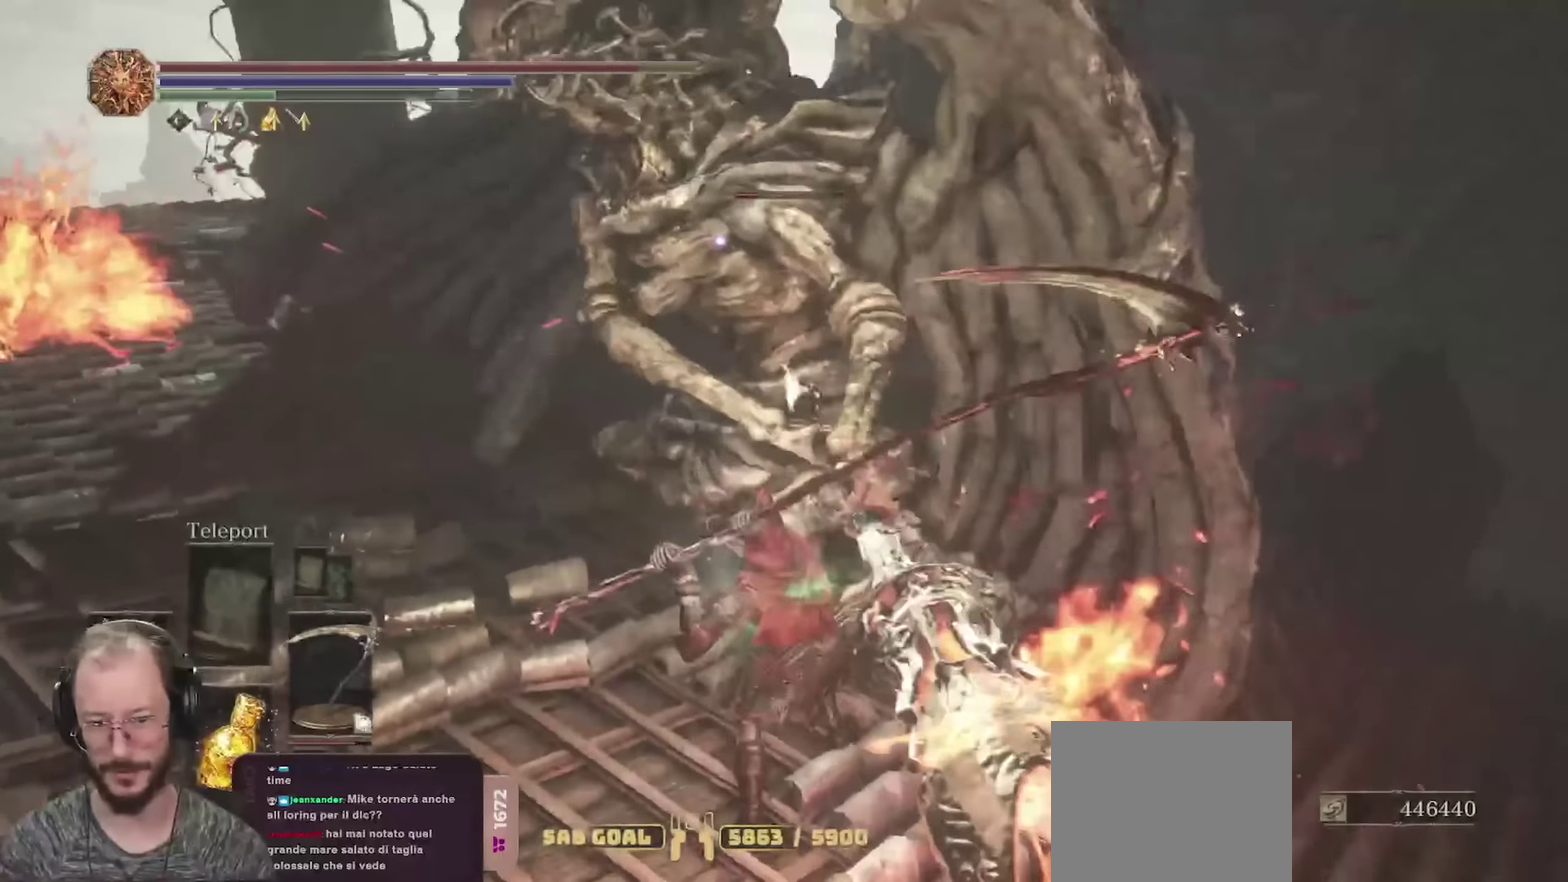
{"dt_ms": 350, "buttons": ["R1"], "left_stick": "up", "right_stick": "center", "events": [[83, "R1", "up"], [133, "R1", "down"]]}
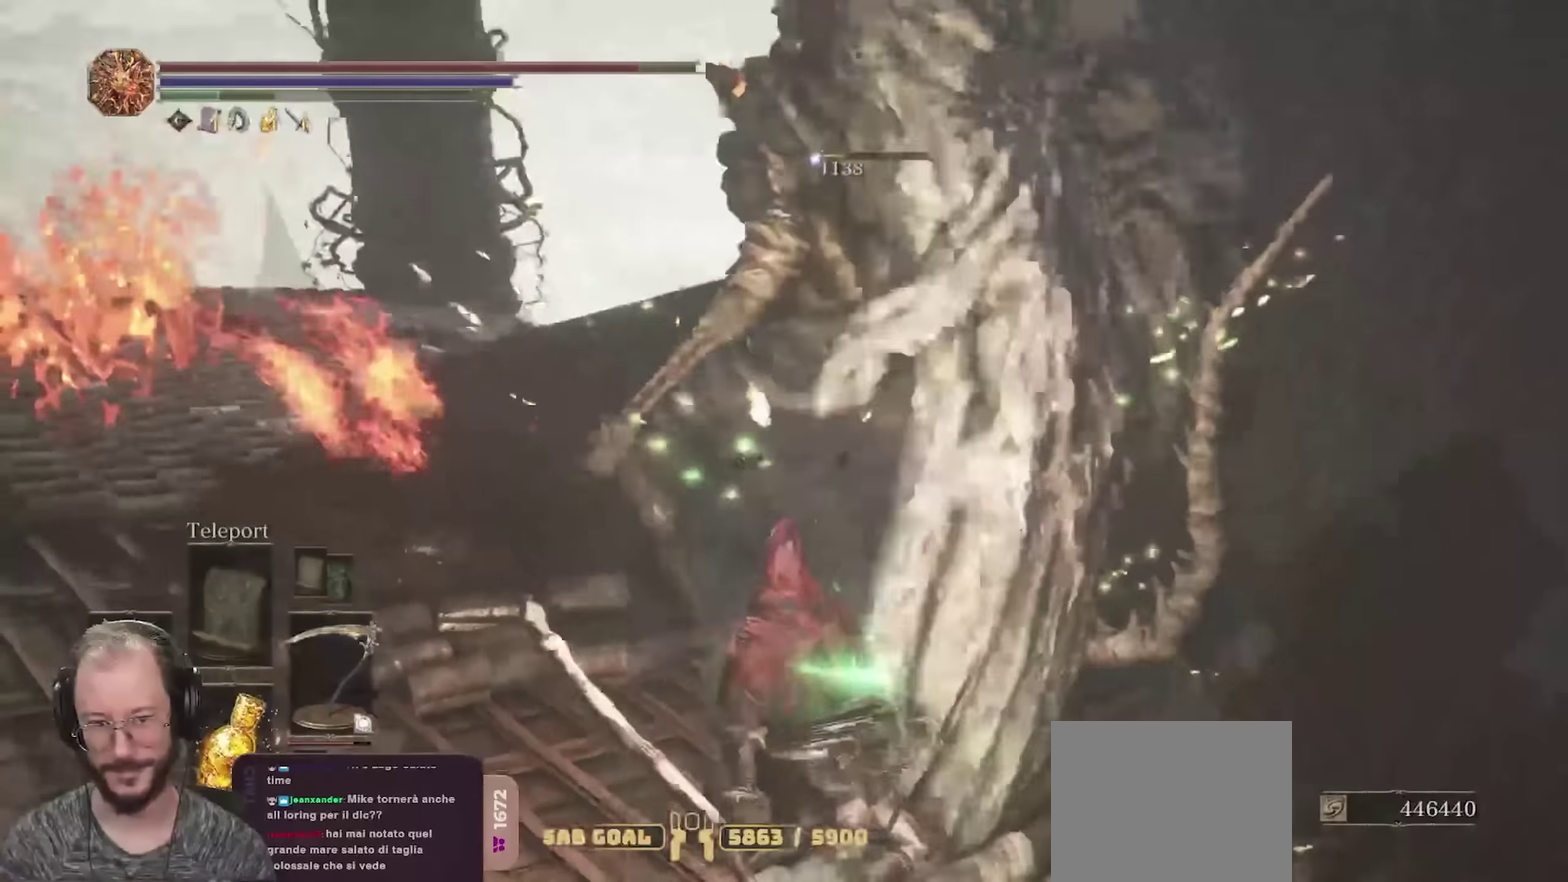
{"dt_ms": 350, "buttons": [], "left_stick": "up", "right_stick": "right", "events": [[50, "R1", "up"], [333, "right_stick", "right"]]}
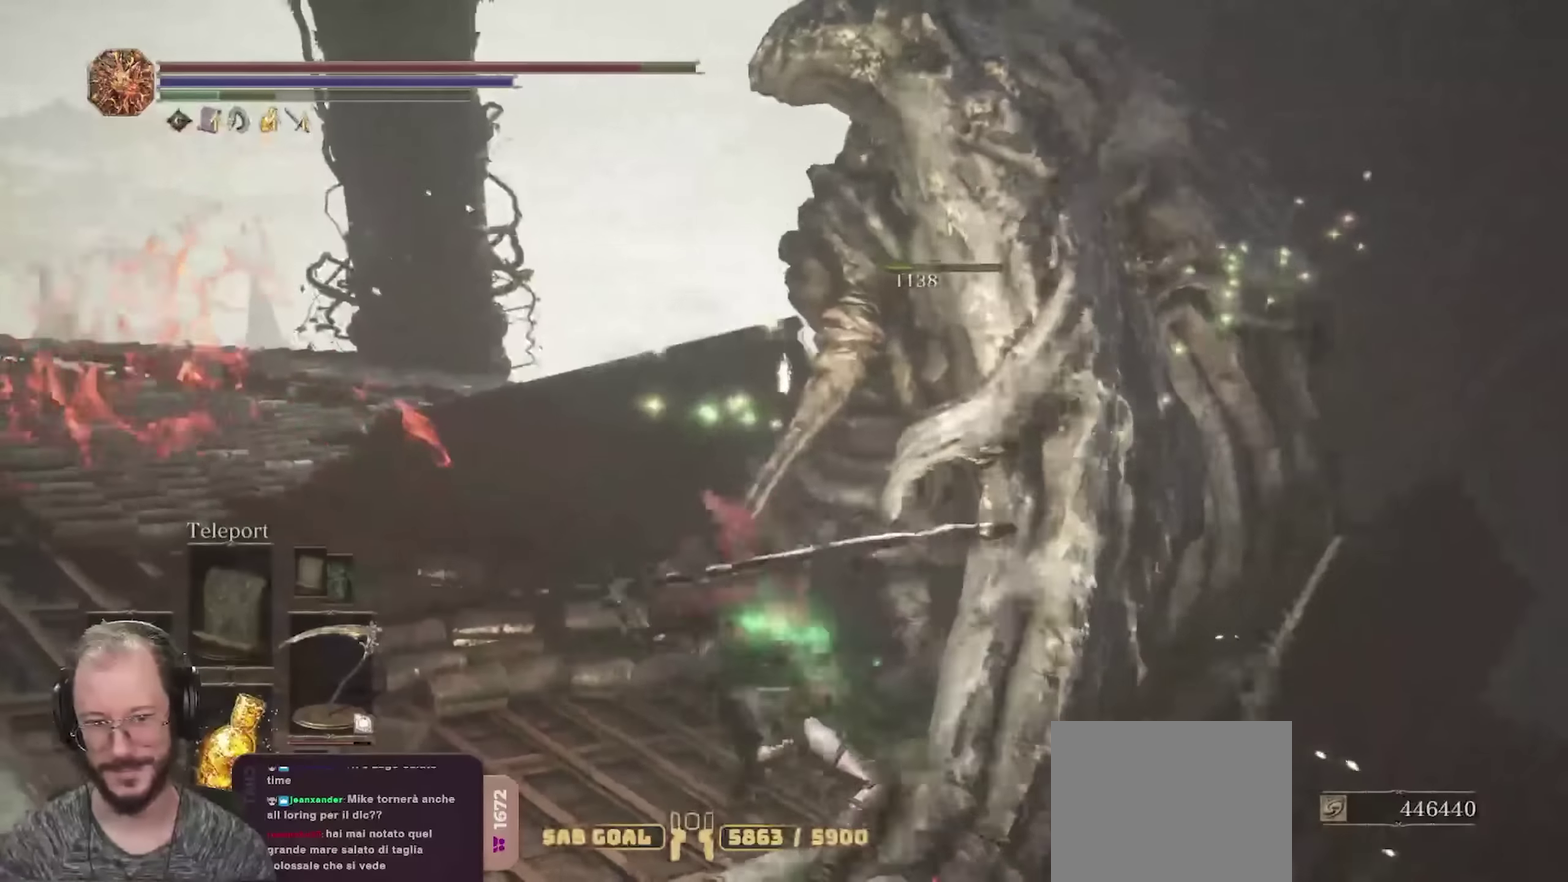
{"dt_ms": 700, "buttons": [], "left_stick": "up-right", "right_stick": "right", "events": [[17, "left_stick", "up-left"], [133, "left_stick", "left"], [267, "left_stick", "down-right"], [400, "left_stick", "right"], [500, "left_stick", "up-right"]]}
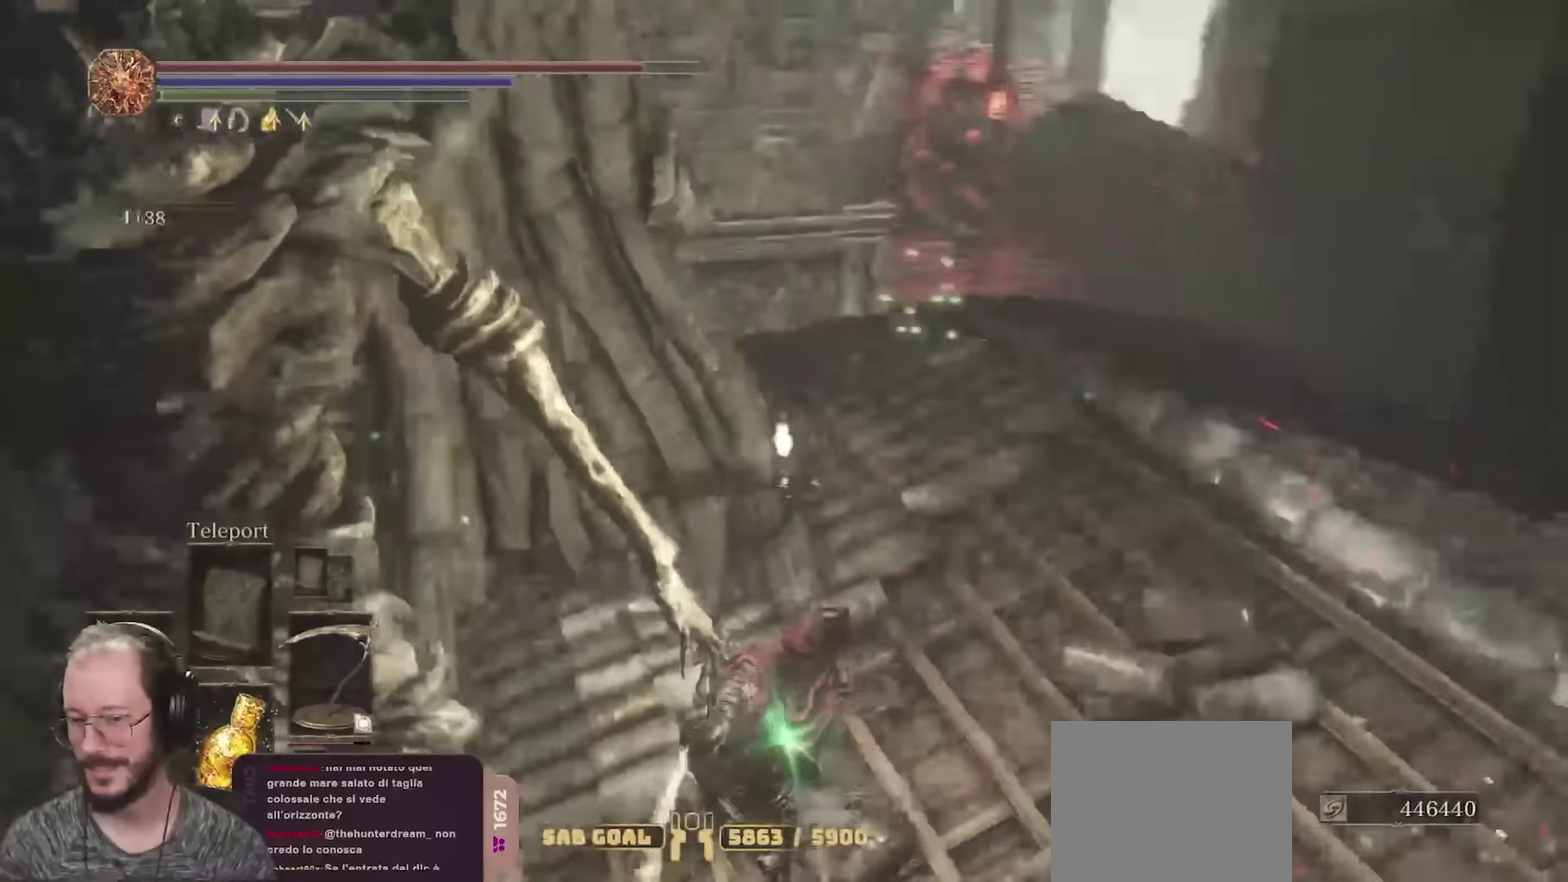
{"dt_ms": 450, "buttons": ["B"], "left_stick": "up", "right_stick": "center", "events": [[67, "right_stick", "center"], [83, "left_stick", "up"], [117, "B", "down"]]}
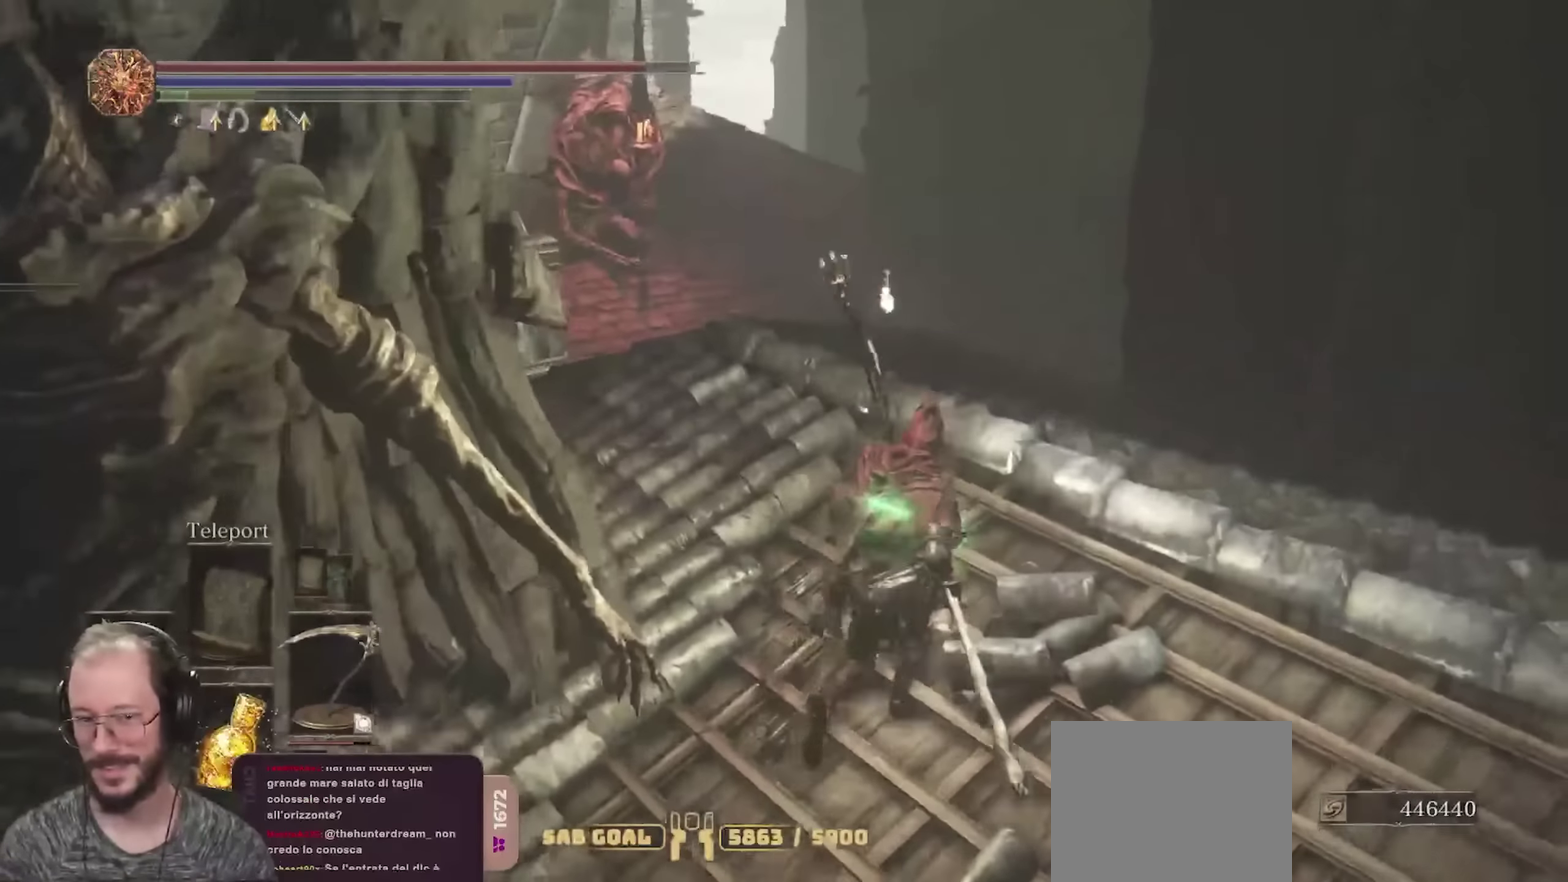
{"dt_ms": 350, "buttons": ["B"], "left_stick": "up", "right_stick": "center", "events": [[100, "right_stick", "down-left"], [250, "right_stick", "center"]]}
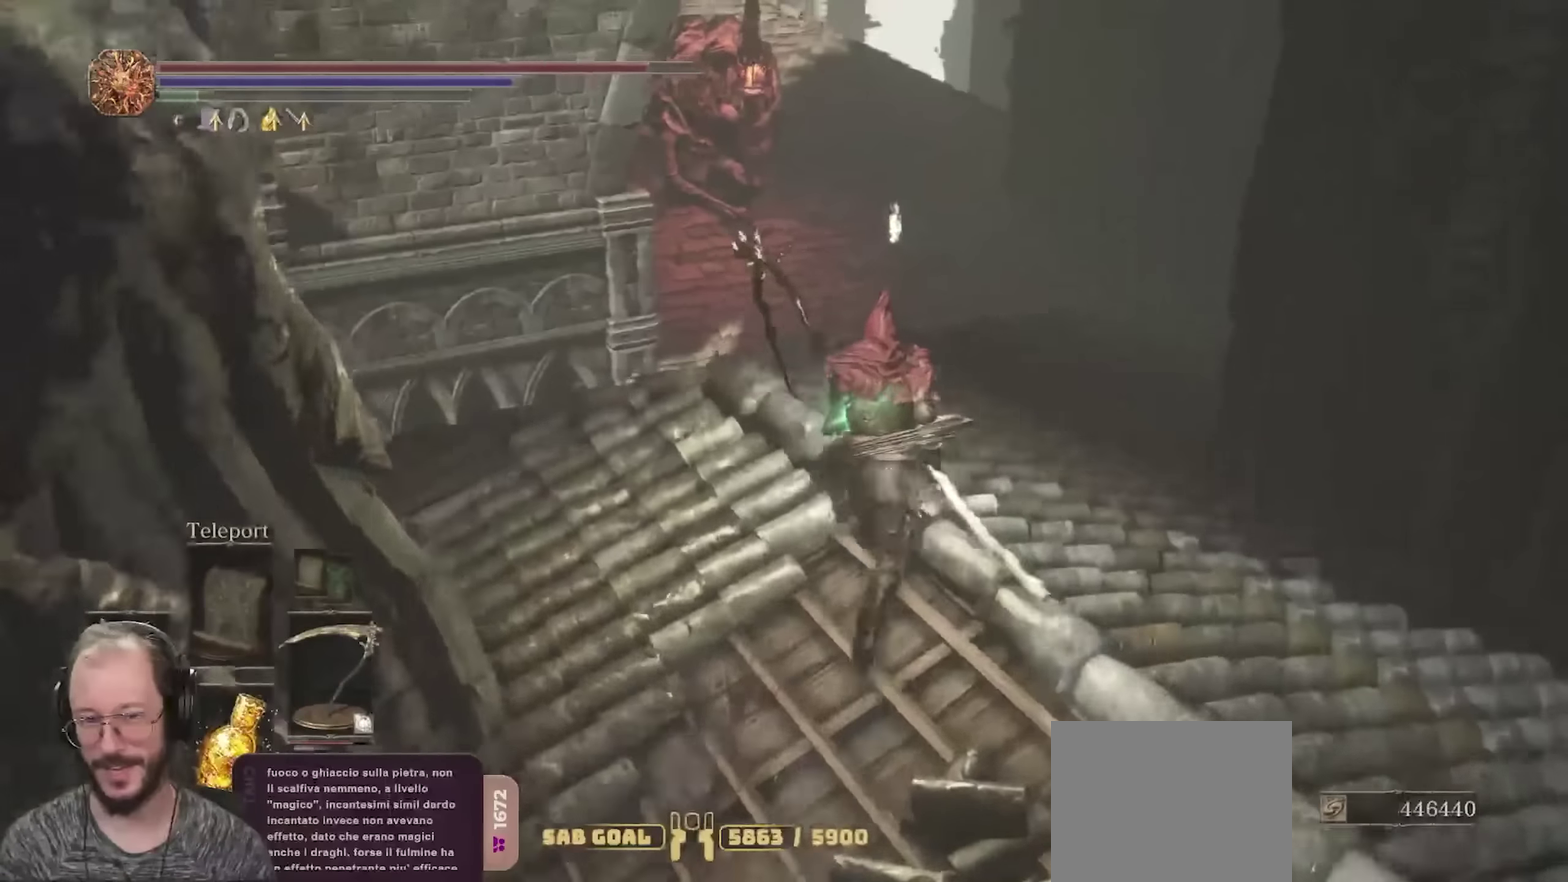
{"dt_ms": 700, "buttons": ["B"], "left_stick": "up-right", "right_stick": "center", "events": [[133, "right_stick", "down-left"], [267, "right_stick", "center"], [350, "left_stick", "up-right"]]}
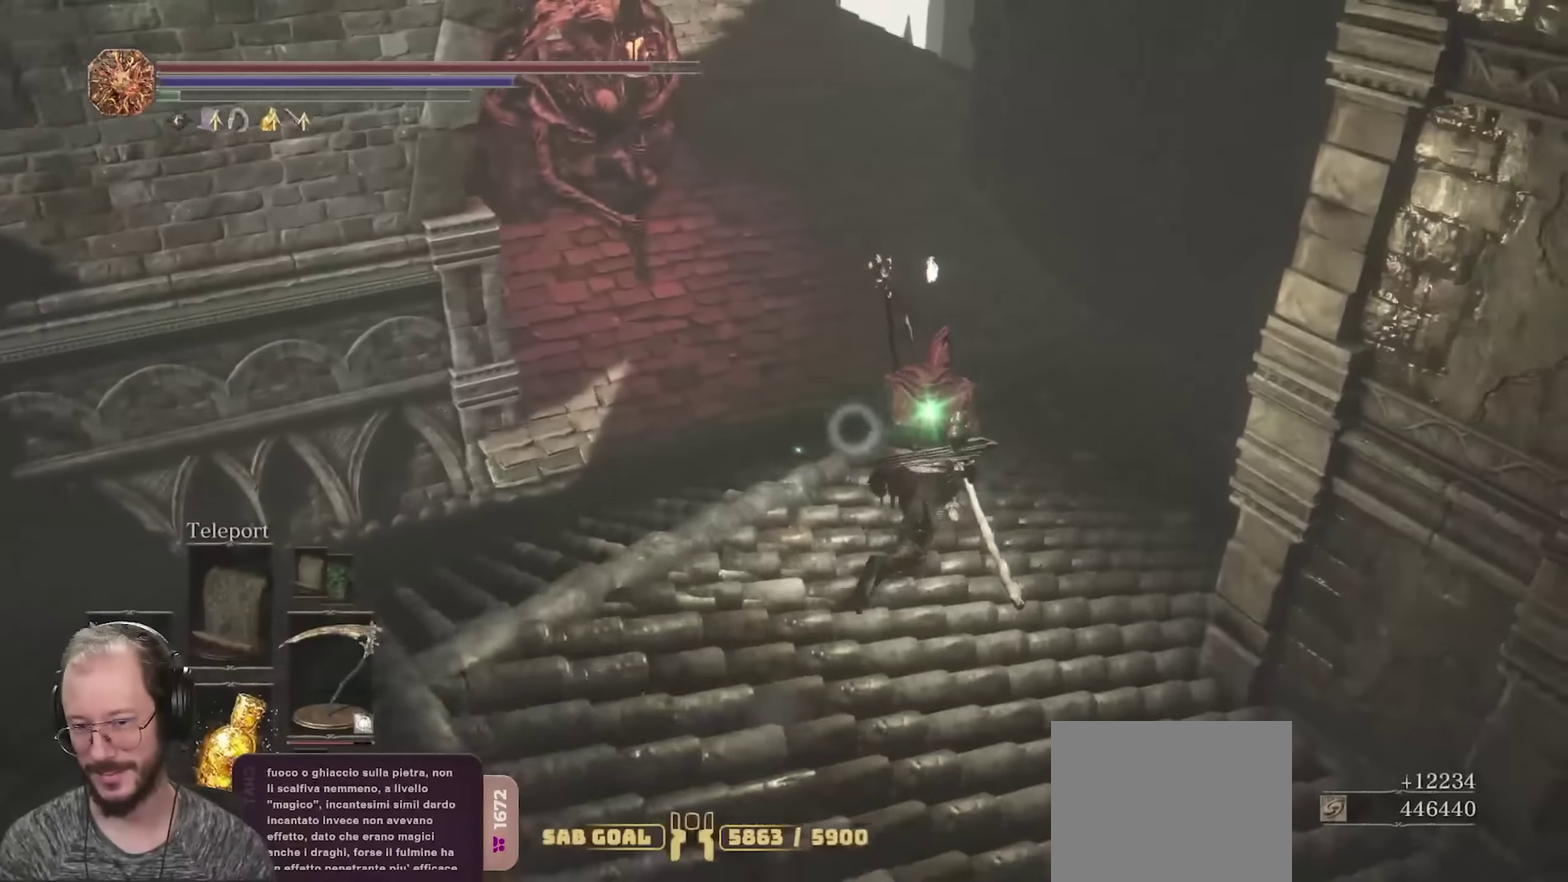
{"dt_ms": 700, "buttons": [], "left_stick": "up", "right_stick": "center", "events": [[133, "left_stick", "up"], [217, "right_stick", "left"], [400, "right_stick", "center"], [550, "B", "up"]]}
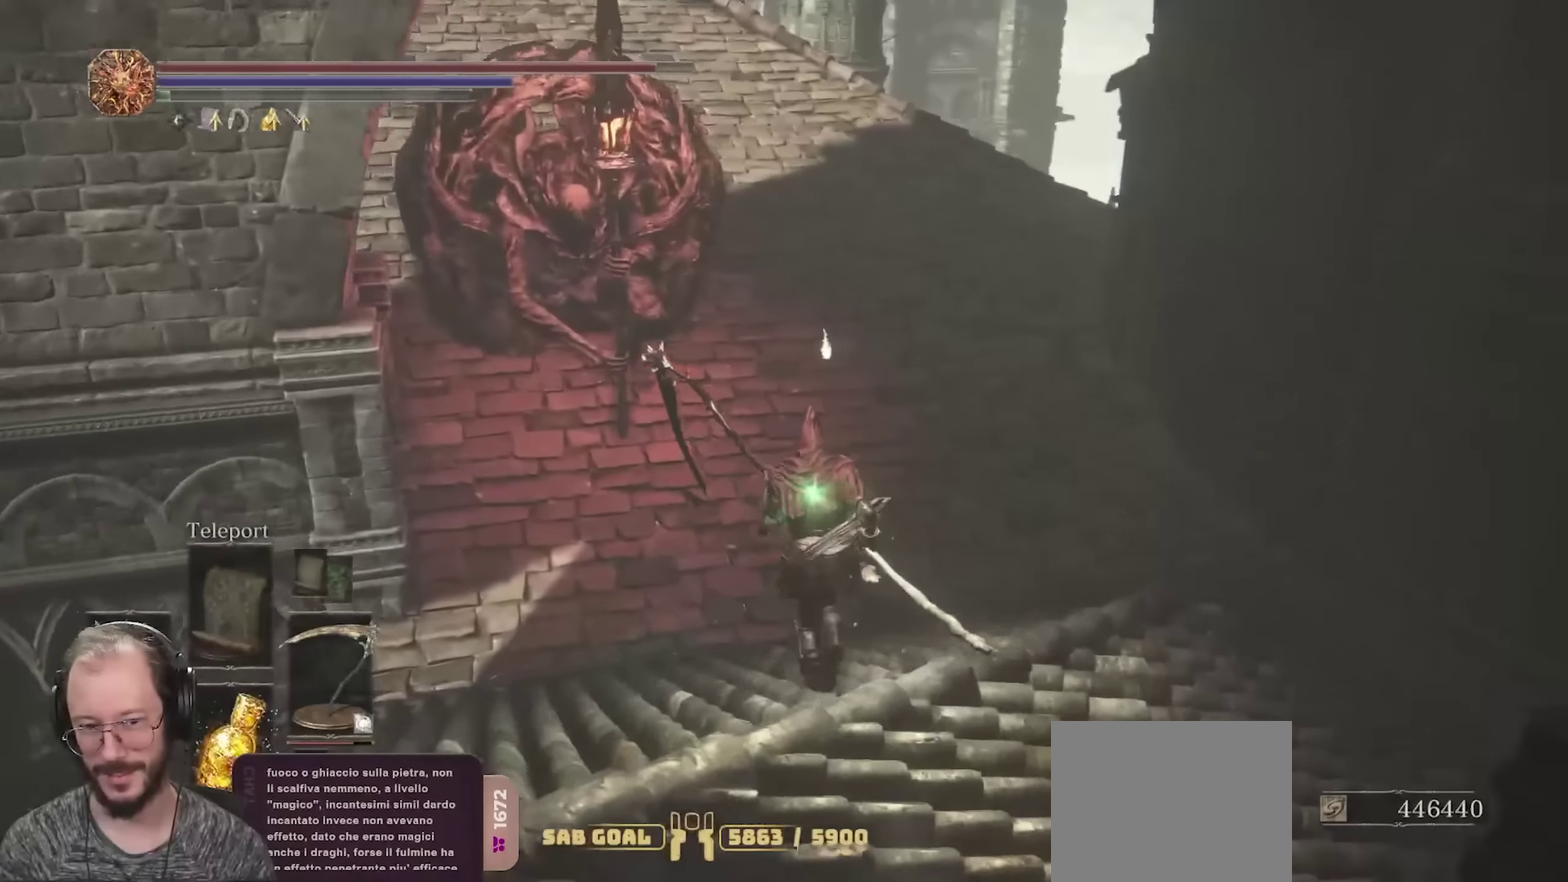
{"dt_ms": 250, "buttons": [], "left_stick": "up", "right_stick": "center", "events": []}
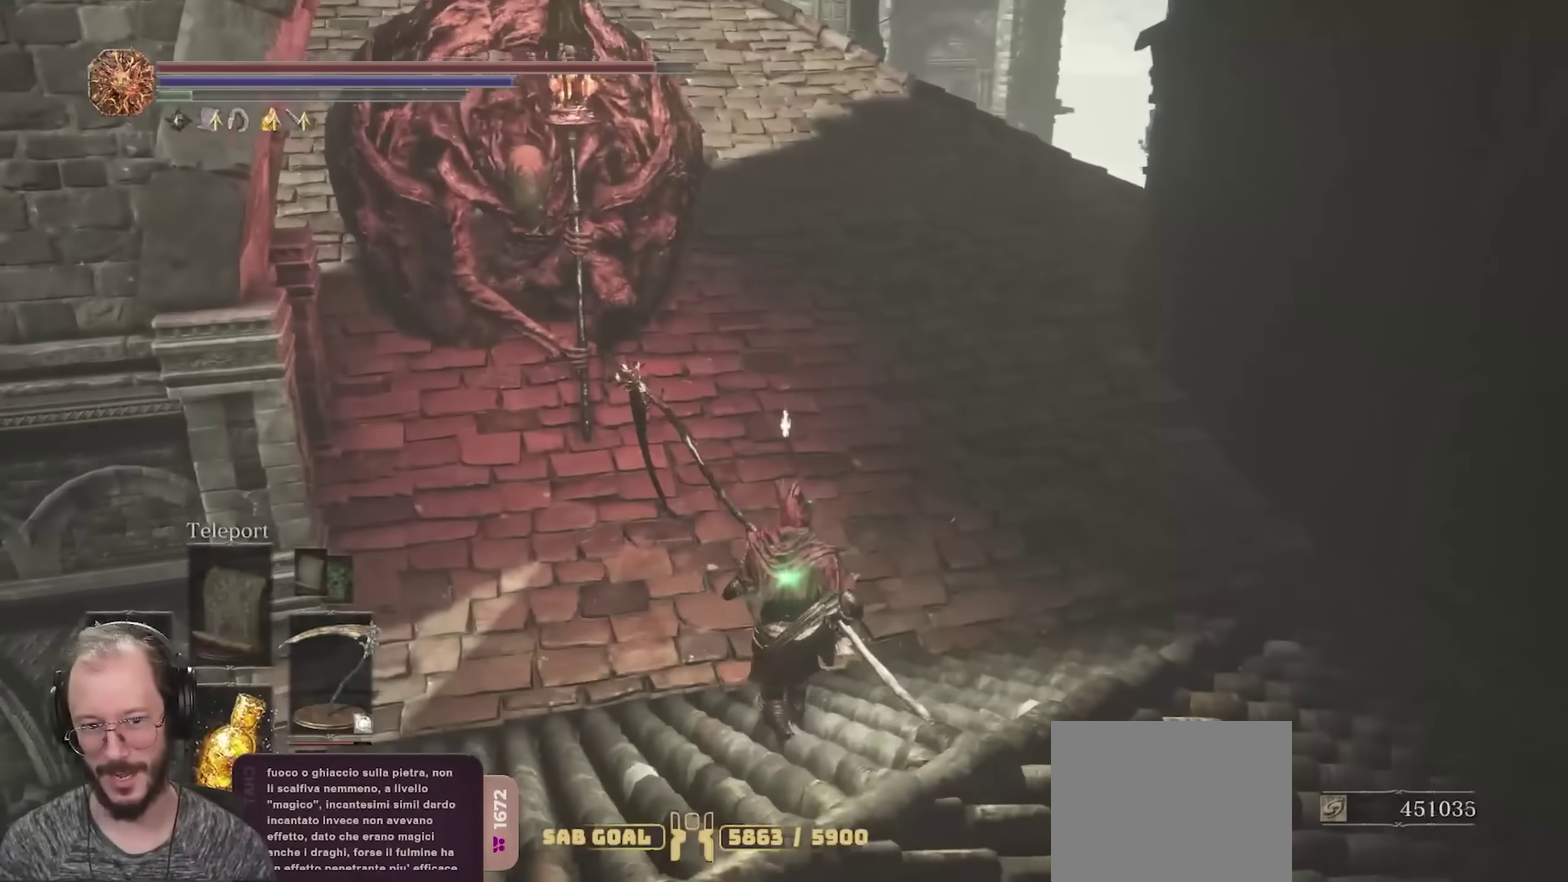
{"dt_ms": 450, "buttons": ["L2"], "left_stick": "up", "right_stick": "center", "events": [[350, "L2", "down"]]}
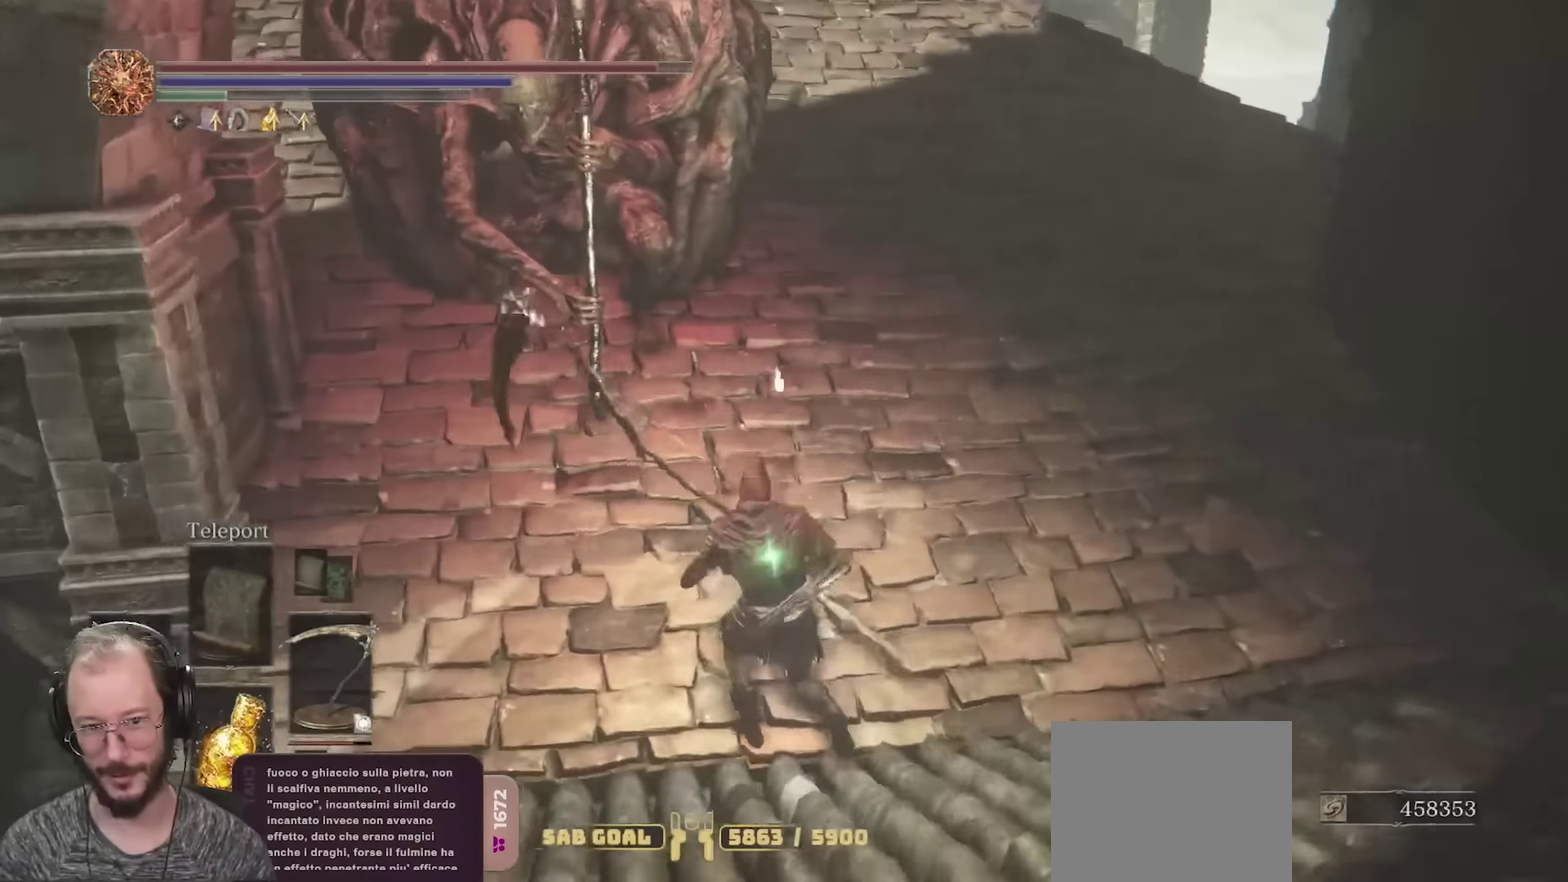
{"dt_ms": 700, "buttons": [], "left_stick": "up", "right_stick": "center", "events": [[17, "L2", "up"], [267, "right_stick", "up-left"], [467, "right_stick", "center"], [583, "R2", "down"], [683, "R2", "up"]]}
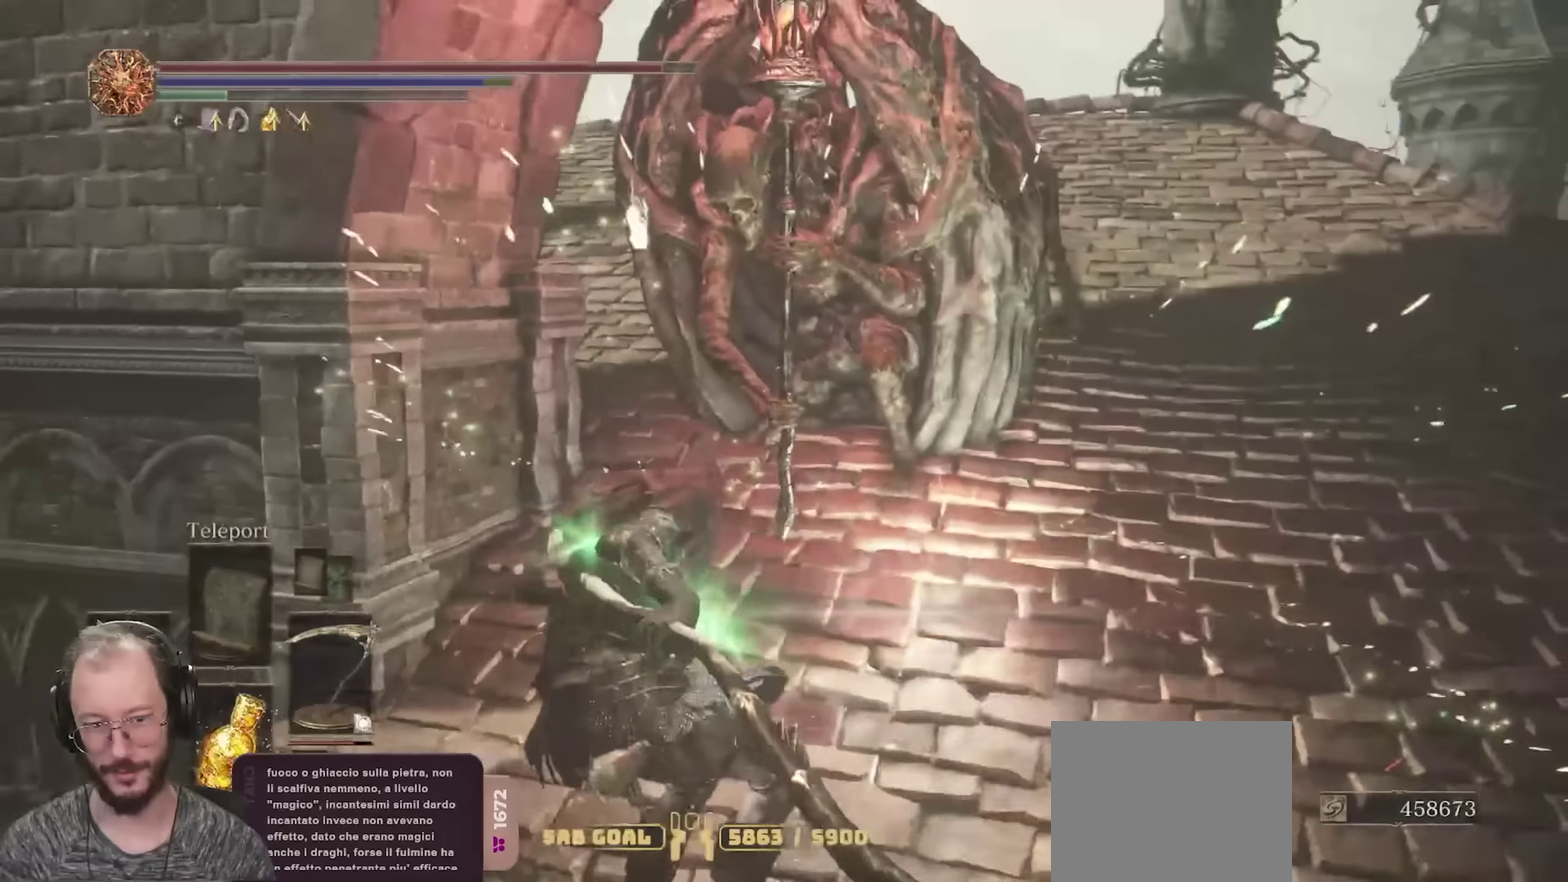
{"dt_ms": 350, "buttons": ["R2"], "left_stick": "up", "right_stick": "center", "events": [[50, "R2", "down"]]}
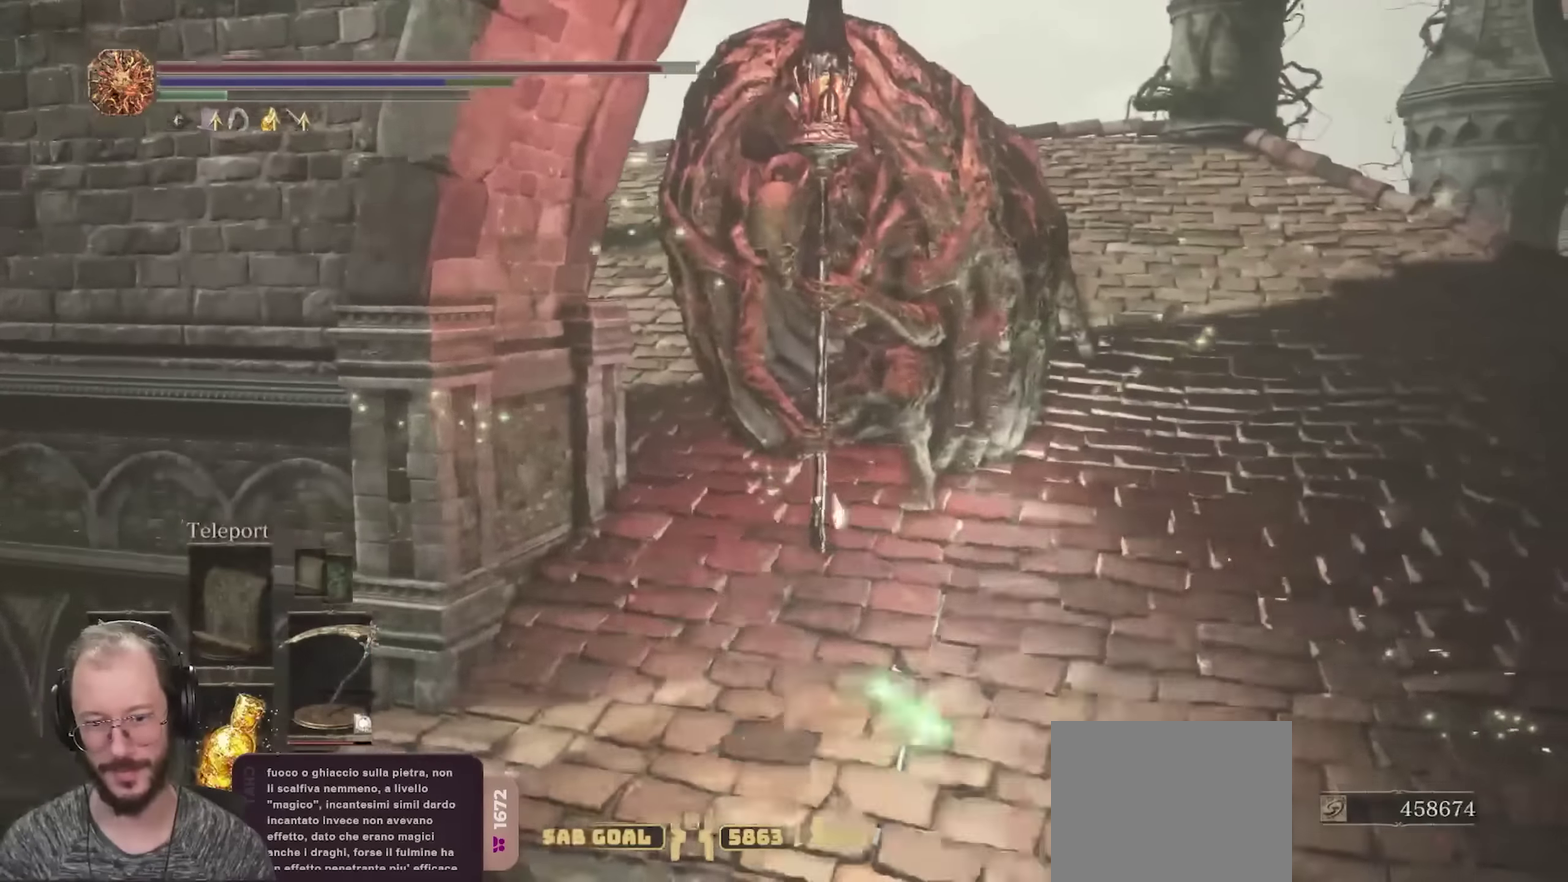
{"dt_ms": 450, "buttons": [], "left_stick": "up", "right_stick": "center", "events": [[67, "R2", "up"], [117, "right_stick", "up-left"], [317, "right_stick", "center"]]}
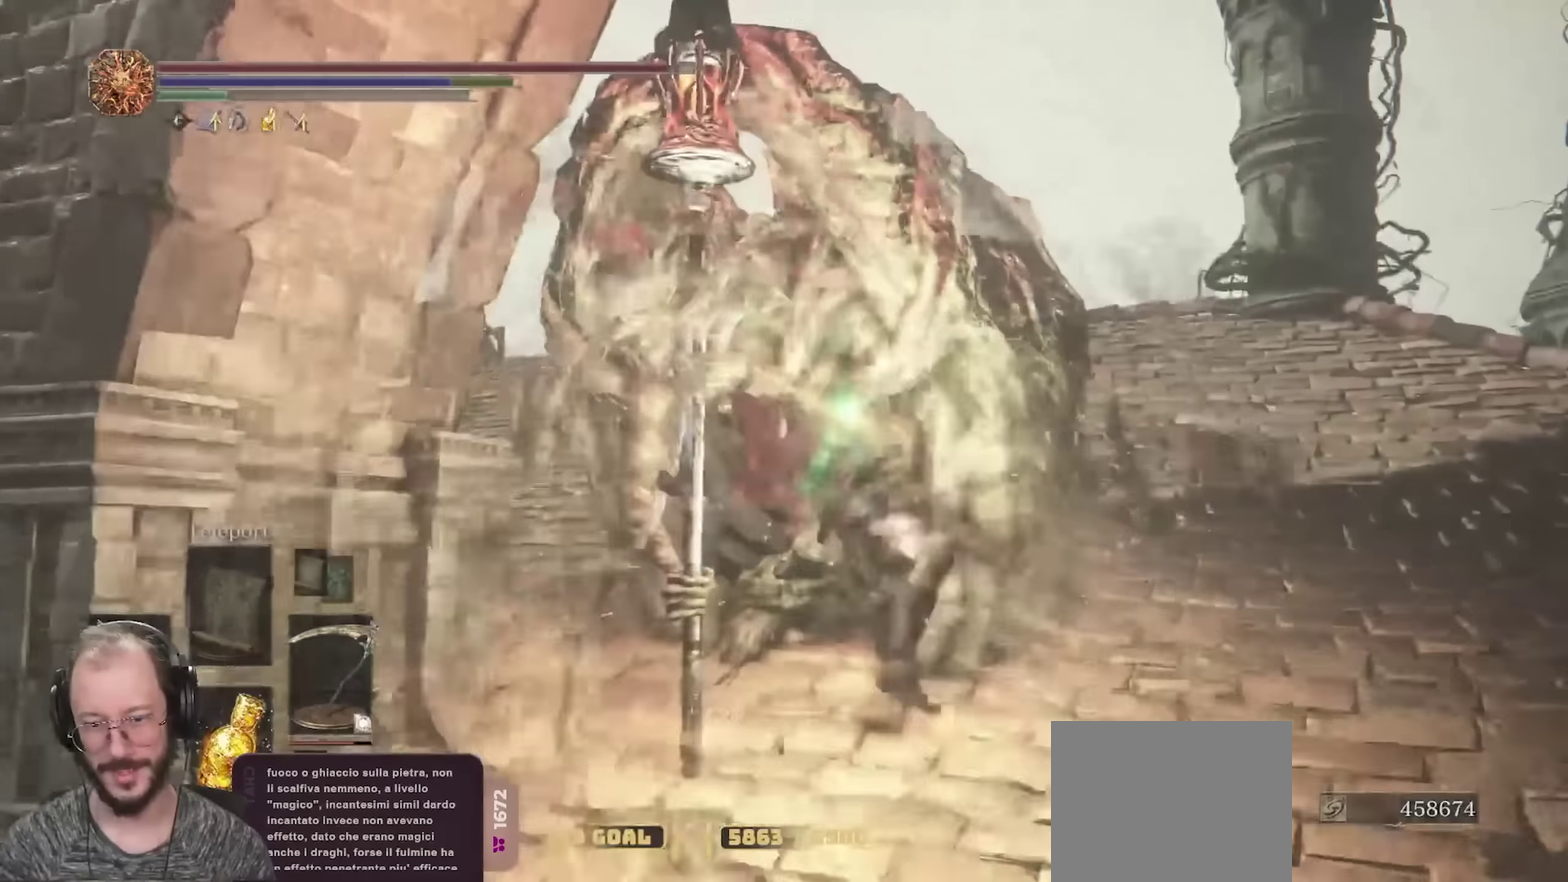
{"dt_ms": 700, "buttons": [], "left_stick": "up", "right_stick": "center", "events": [[150, "right_stick", "left"], [300, "right_stick", "center"]]}
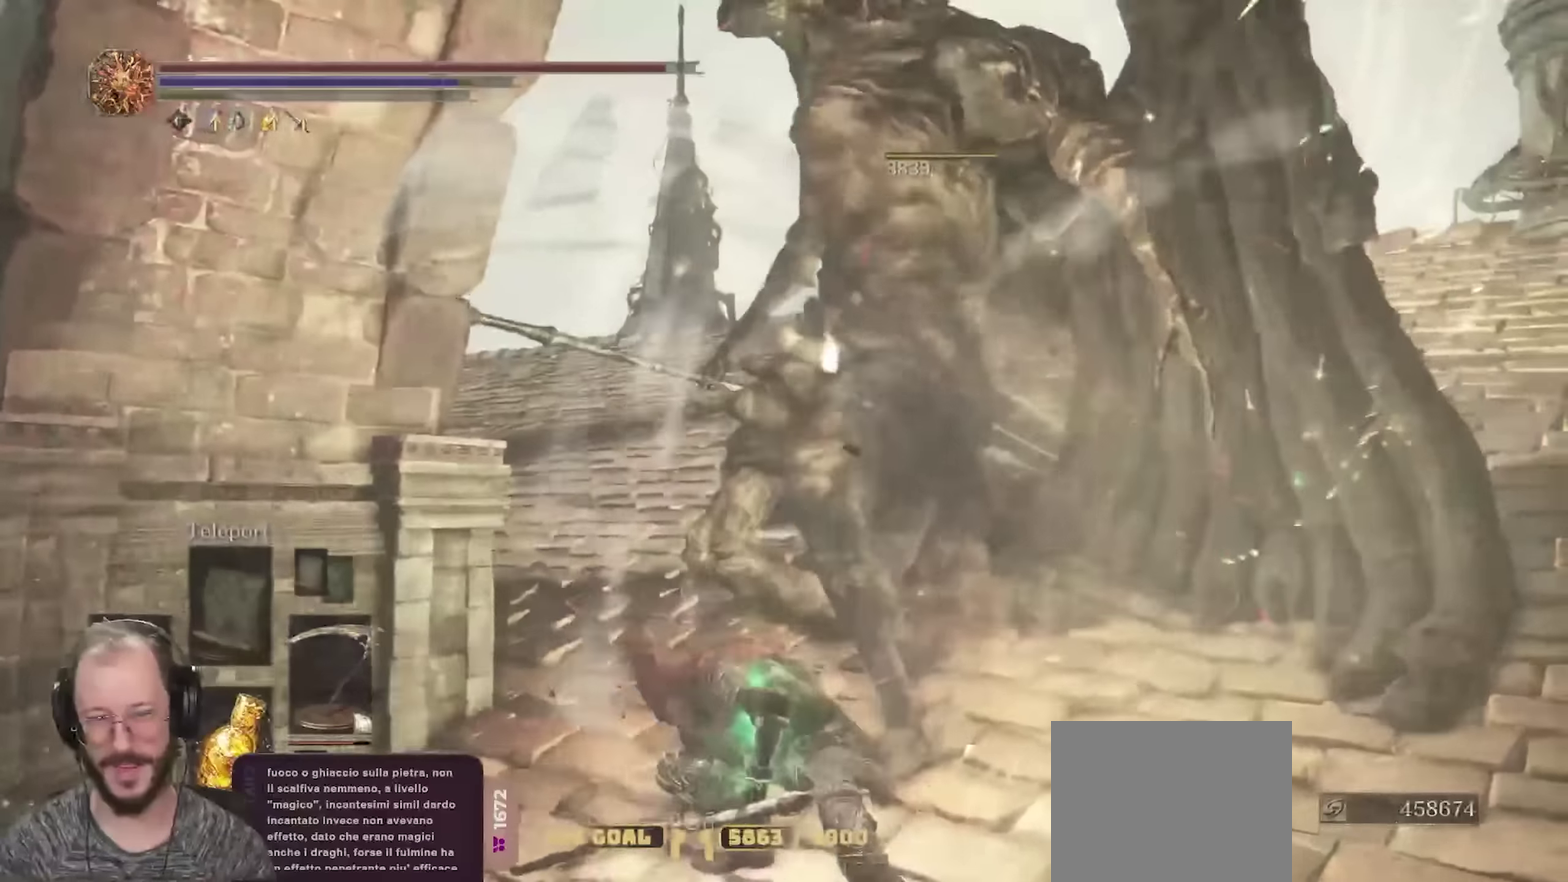
{"dt_ms": 350, "buttons": [], "left_stick": "up", "right_stick": "center", "events": []}